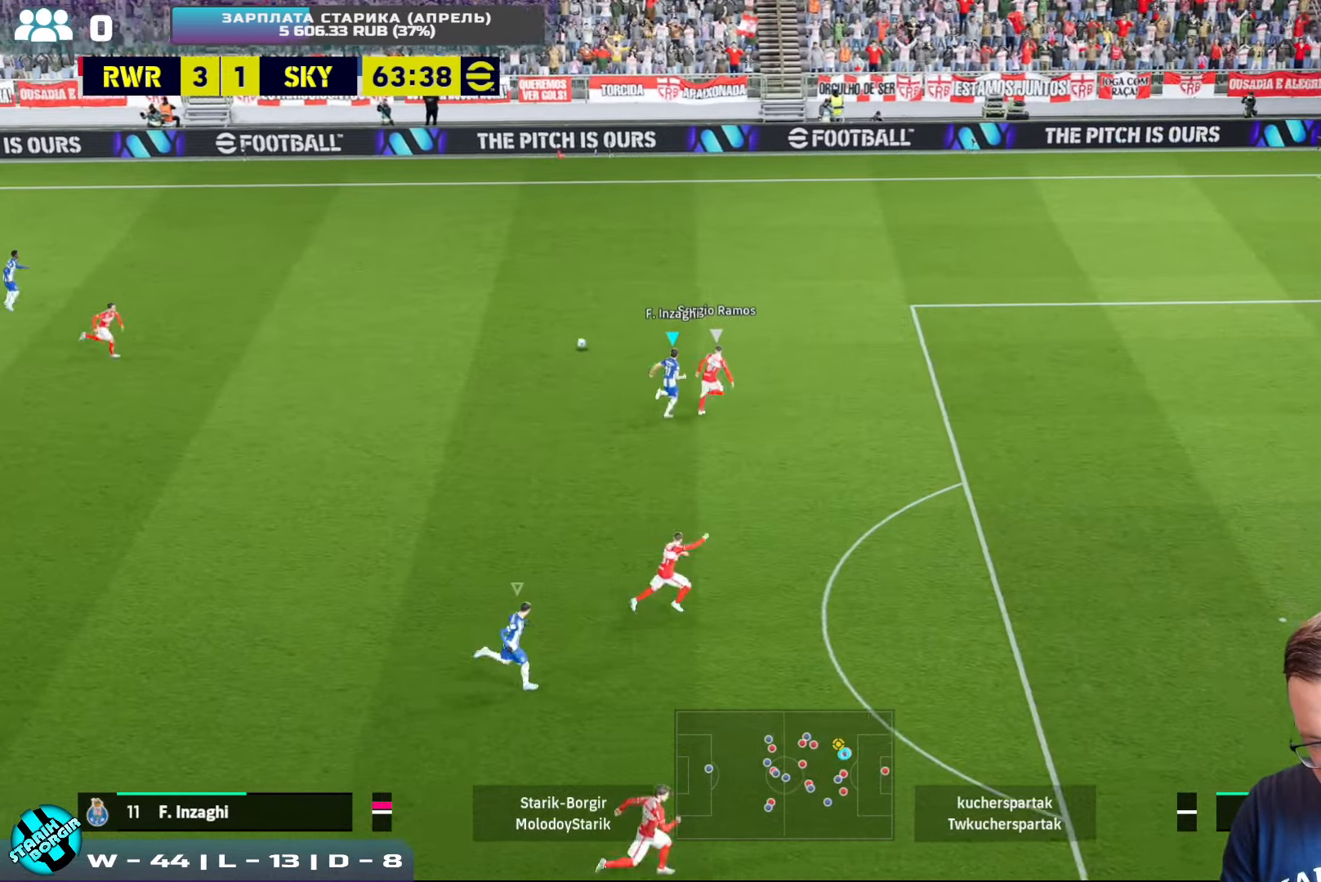
Gameplay with a controller (PlayStation layout); each line is a JSON object with the inputs held at the frame after it. "events" lists button and stick changes between this image and that frame as [ms after this image, input, new state], when the widget could be followed in between. Not read: right_stick.
{"buttons": ["R1", "R2"], "left_stick": "up-right", "events": []}
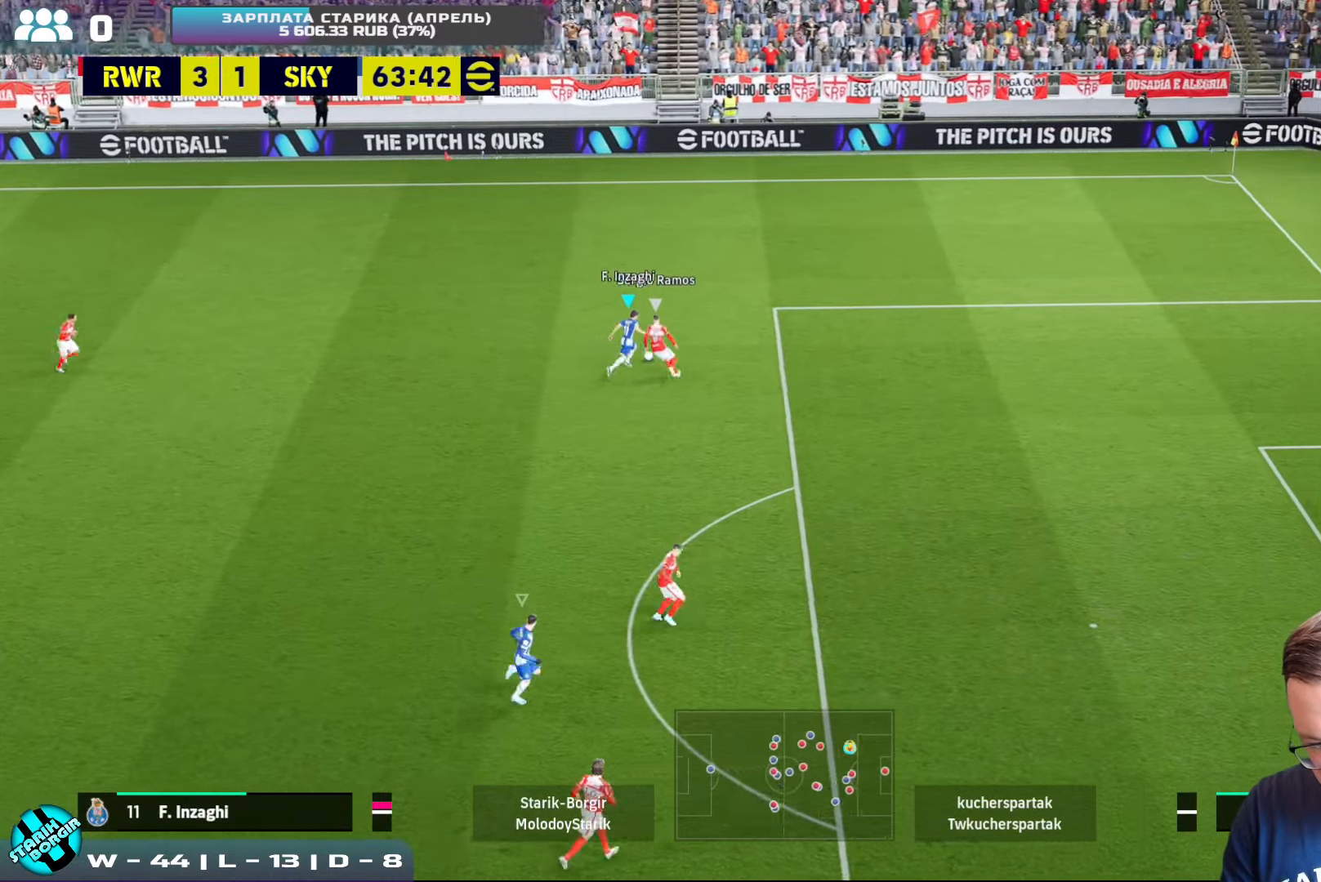
{"buttons": ["CROSS", "SQUARE", "R2"], "left_stick": "down-right", "events": [[183, "R2", "up"], [183, "left_stick", "right"], [217, "R1", "up"], [233, "R2", "down"], [250, "CROSS", "down"], [250, "SQUARE", "down"], [283, "left_stick", "down-right"]]}
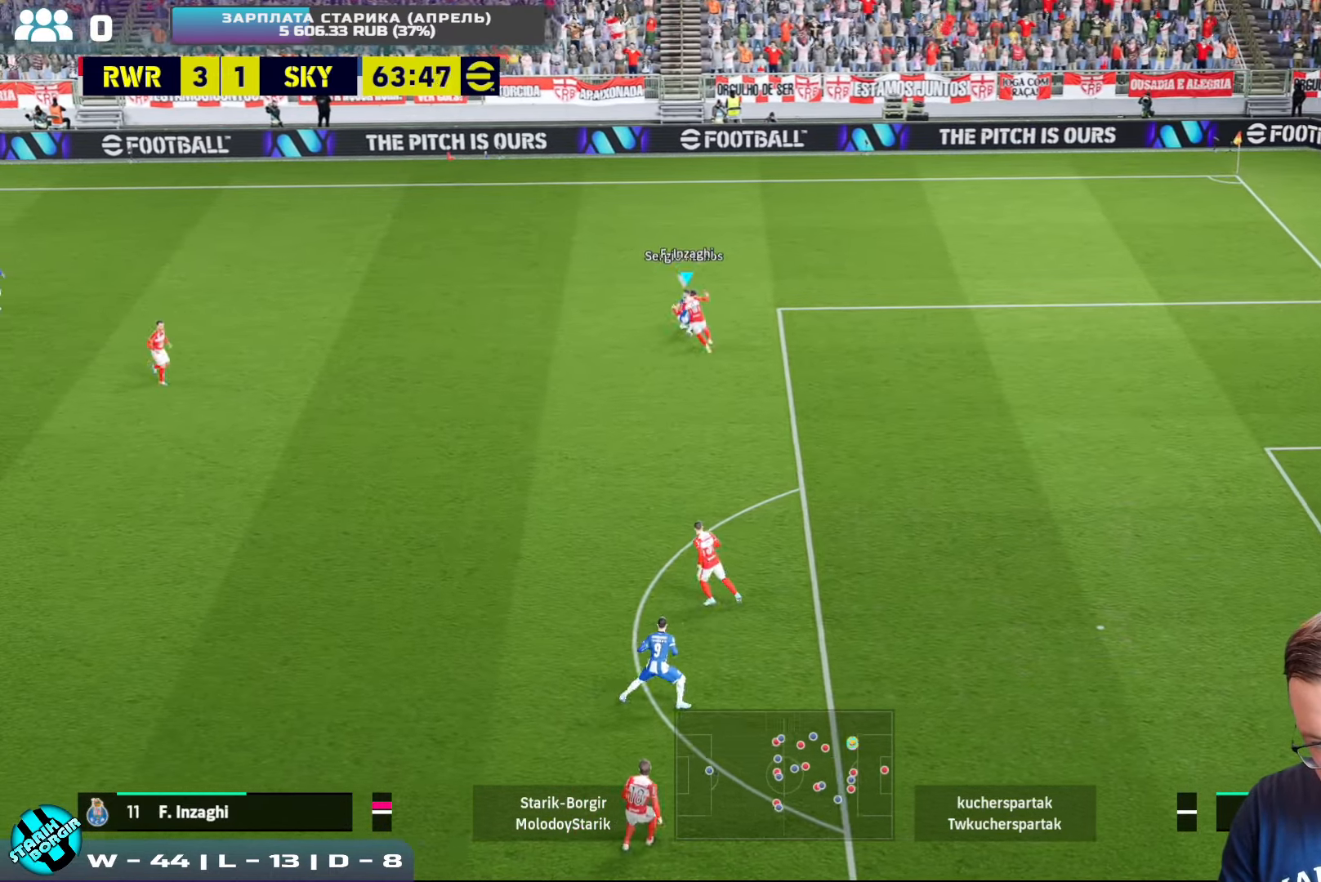
{"buttons": ["R2"], "left_stick": "up-right", "events": [[117, "CROSS", "up"], [117, "SQUARE", "up"], [117, "left_stick", "right"], [133, "R1", "down"], [367, "R1", "up"], [400, "left_stick", "up-right"]]}
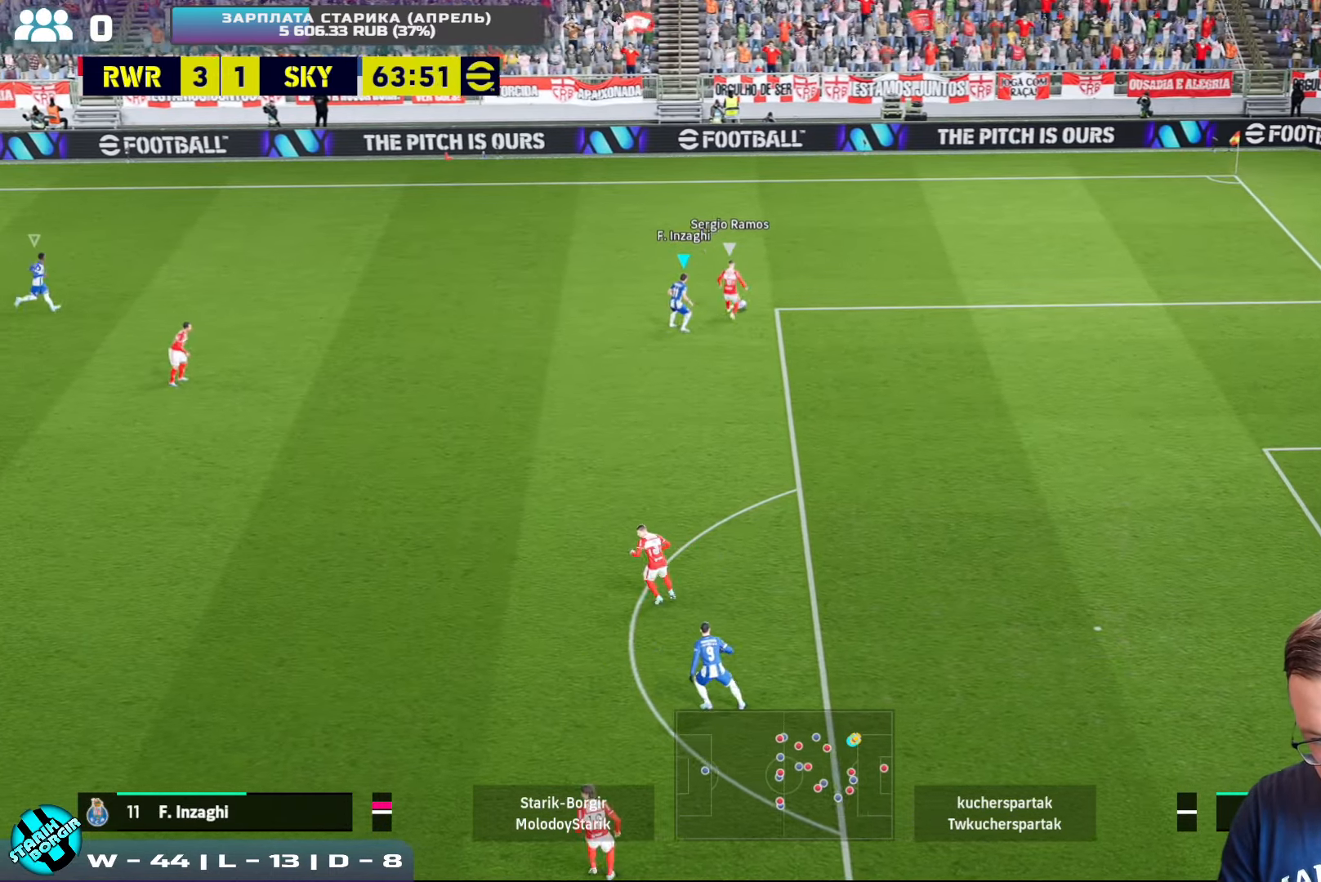
{"buttons": ["R1", "R2"], "left_stick": "up-right", "events": [[217, "R1", "down"]]}
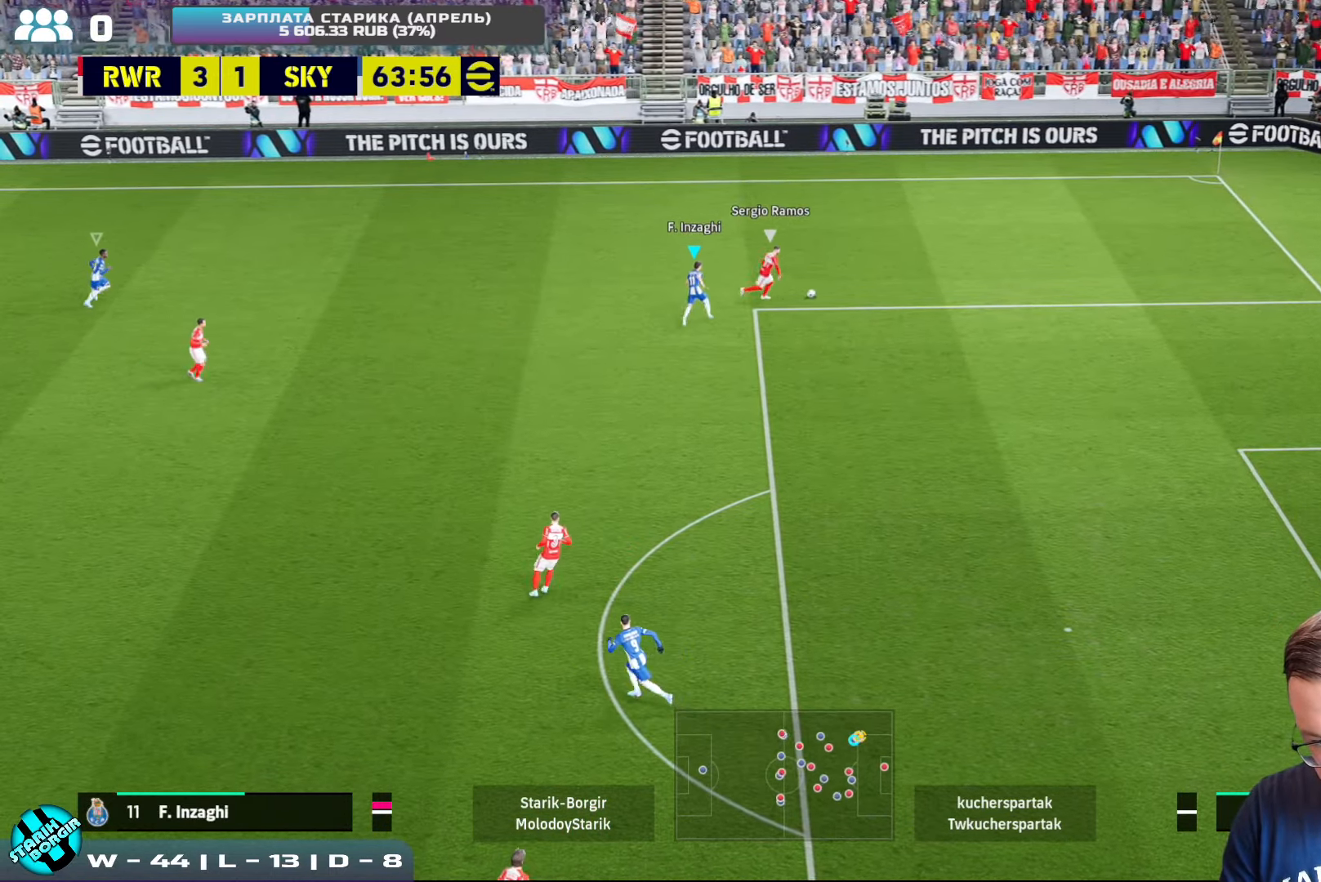
{"buttons": ["R1", "R2"], "left_stick": "right", "events": [[217, "left_stick", "right"]]}
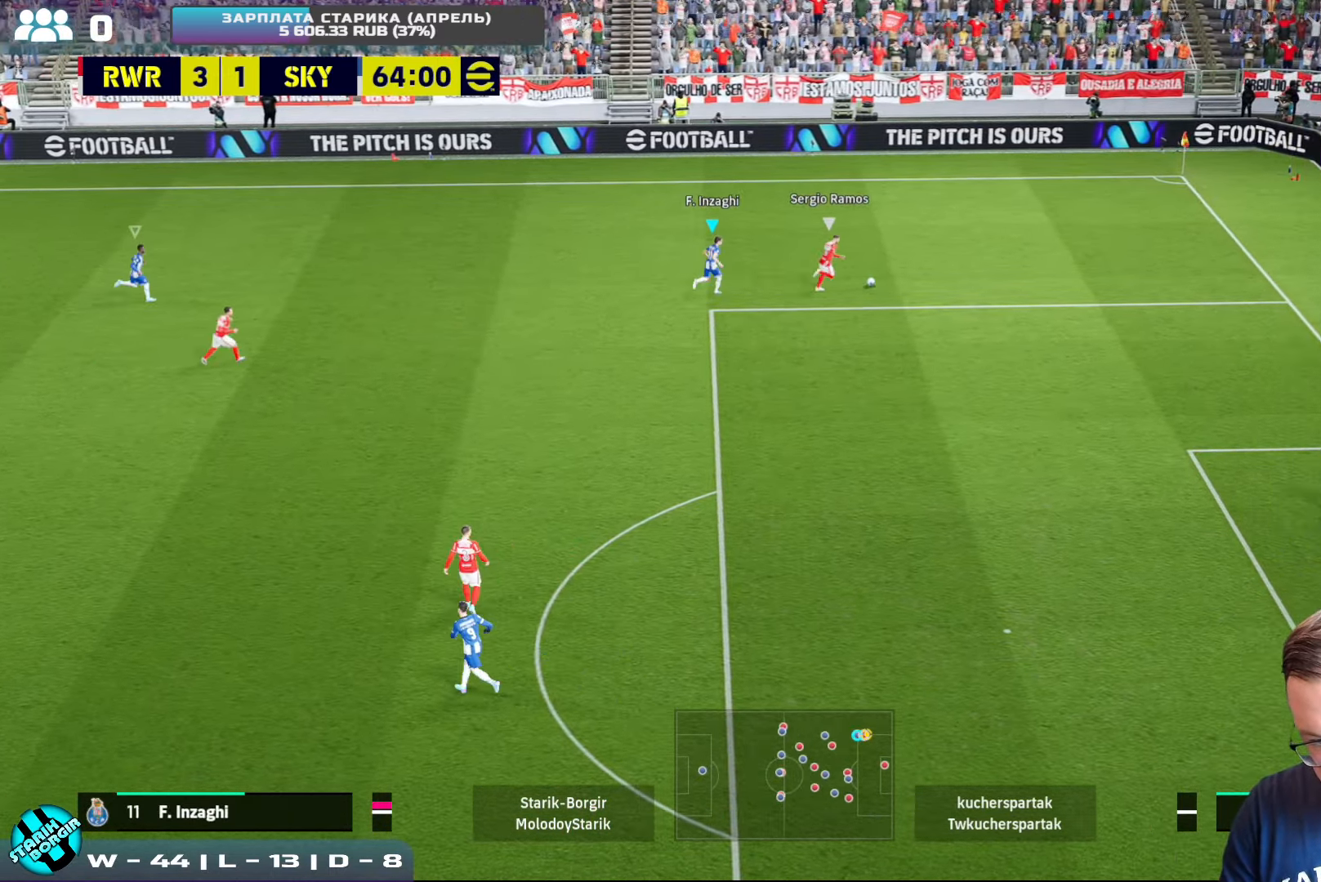
{"buttons": ["R1", "R2"], "left_stick": "down-right", "events": [[17, "left_stick", "down-right"]]}
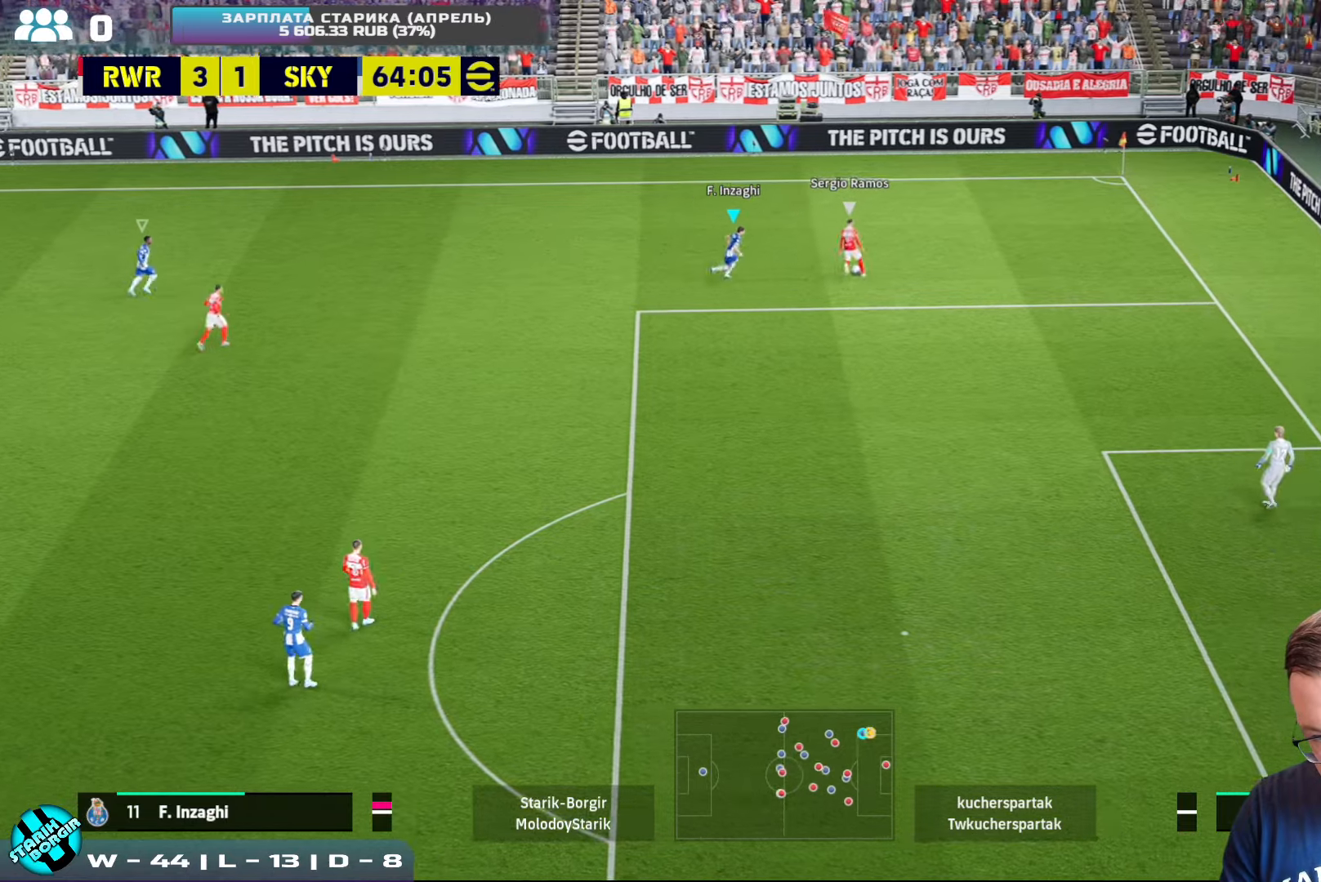
{"buttons": ["R2"], "left_stick": "up", "events": [[34, "CROSS", "down"], [100, "SQUARE", "down"], [117, "left_stick", "right"], [234, "left_stick", "up-right"], [334, "left_stick", "up"], [450, "SQUARE", "up"], [484, "CROSS", "up"], [484, "R1", "up"]]}
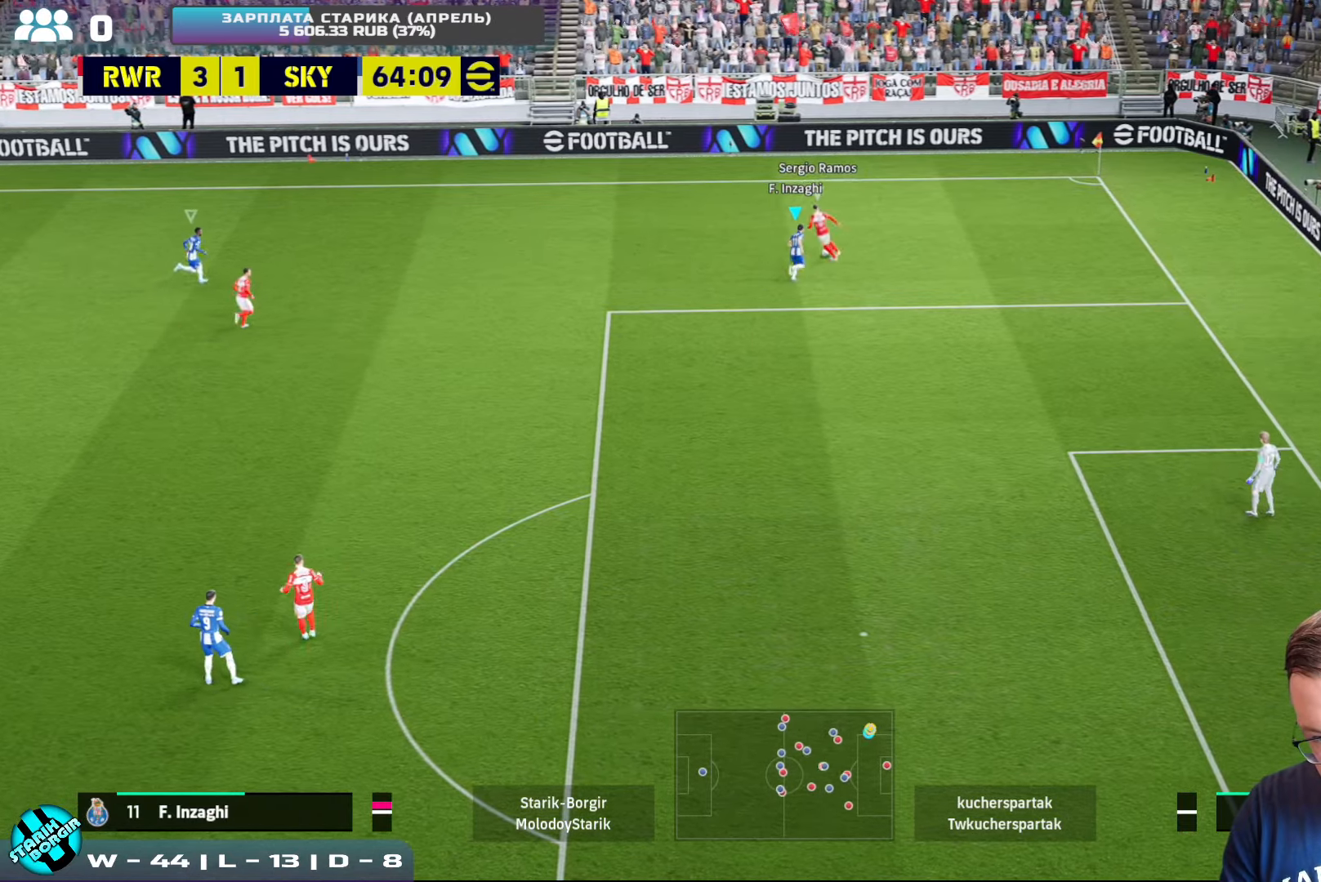
{"buttons": ["CROSS", "SQUARE", "R2"], "left_stick": "left", "events": [[200, "left_stick", "up-left"], [217, "CROSS", "down"], [334, "SQUARE", "down"], [334, "left_stick", "left"]]}
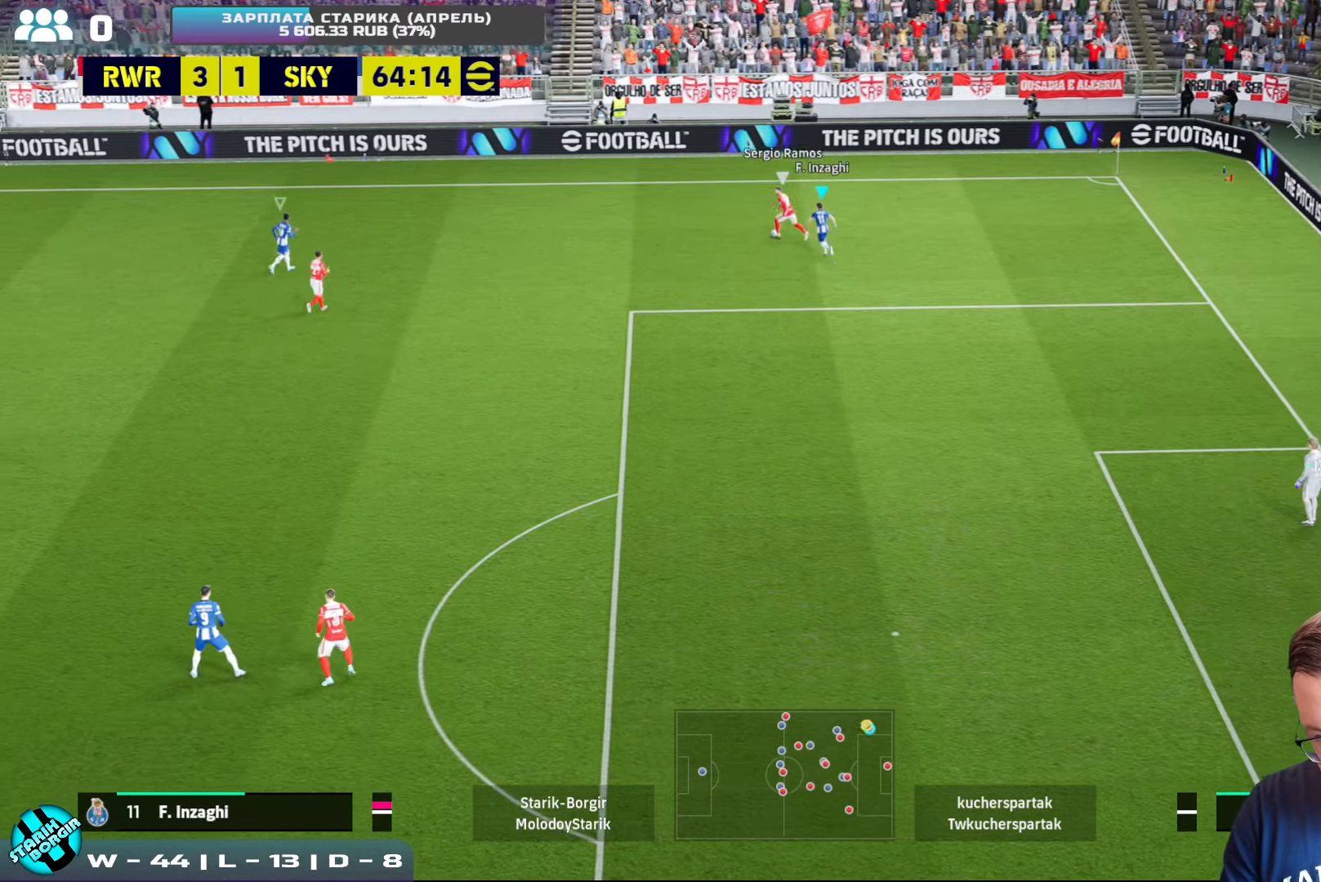
{"buttons": ["CROSS", "SQUARE", "R2"], "left_stick": "left", "events": [[184, "SQUARE", "up"], [250, "SQUARE", "down"]]}
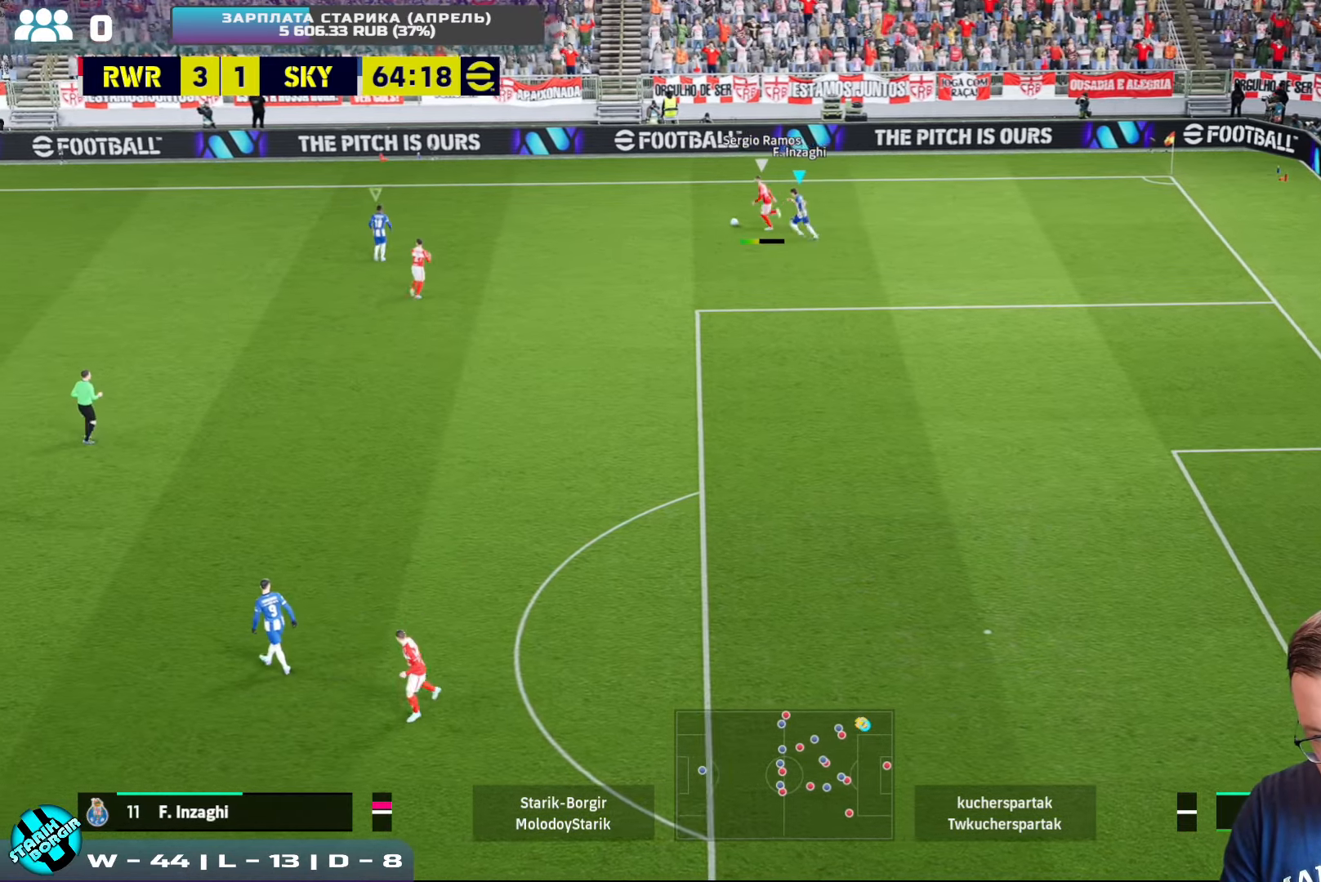
{"buttons": ["CROSS", "SQUARE", "R2"], "left_stick": "left", "events": []}
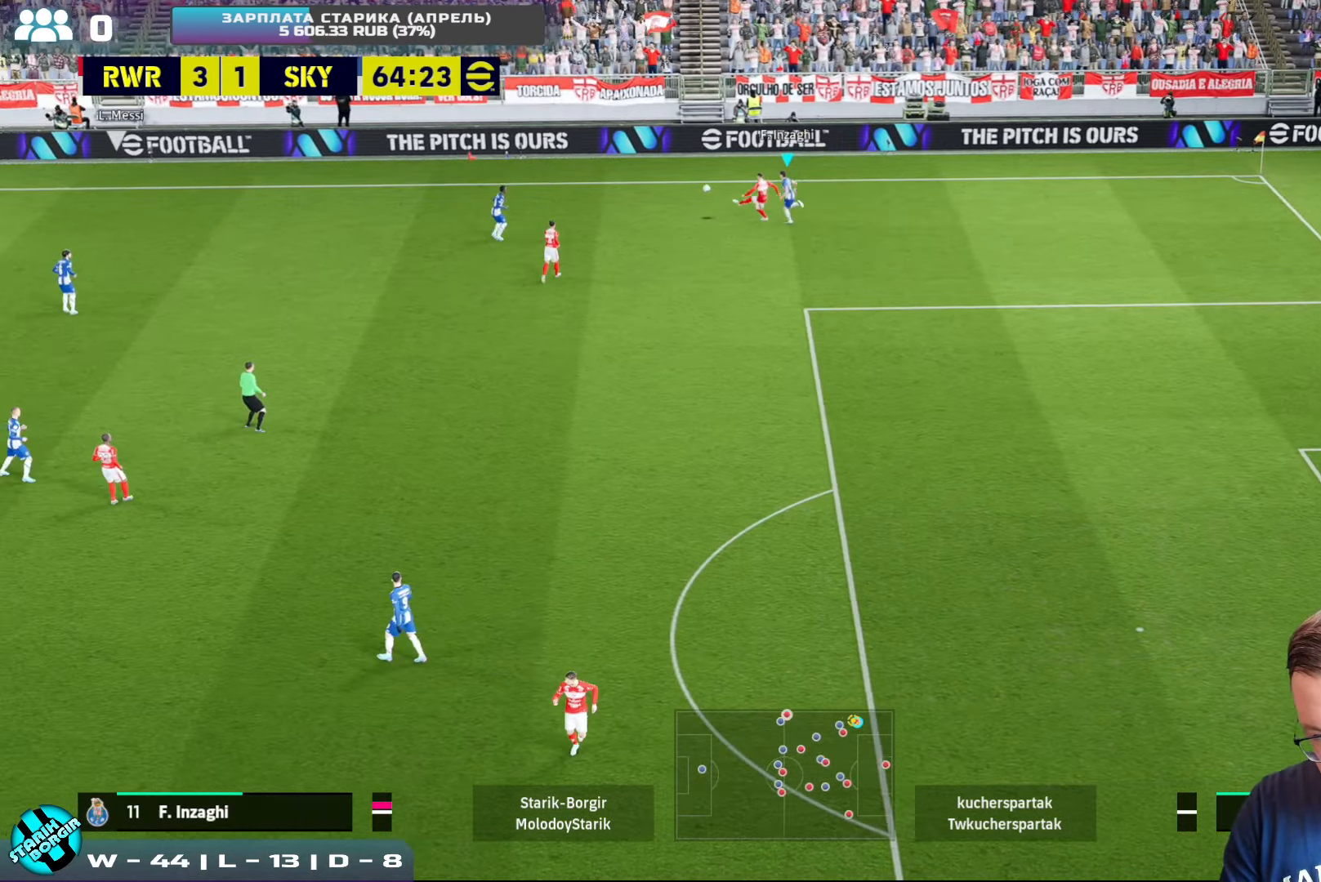
{"buttons": ["R2"], "left_stick": "up-right", "events": [[284, "left_stick", "up"], [317, "CROSS", "up"], [317, "SQUARE", "up"], [417, "left_stick", "up-right"]]}
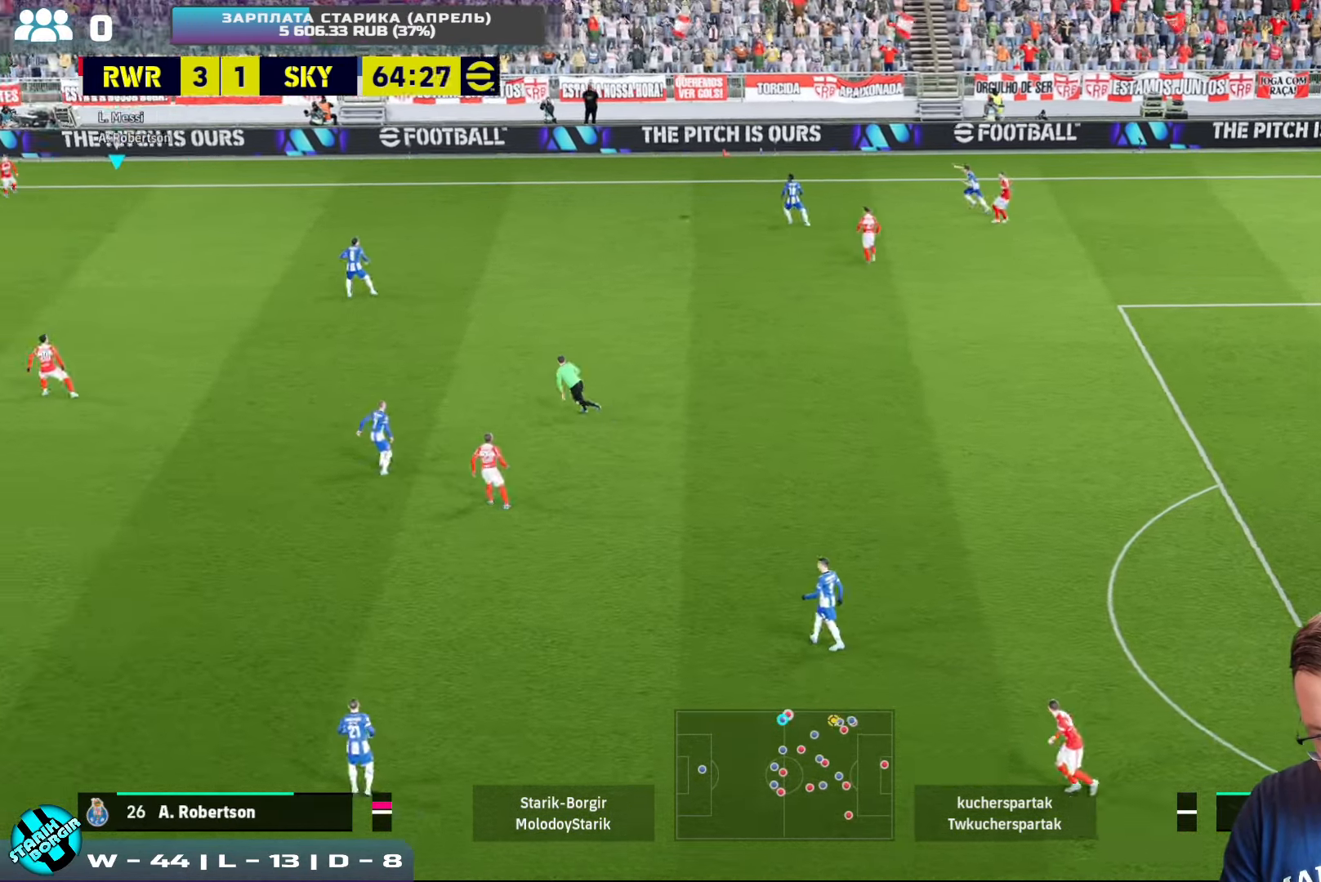
{"buttons": [], "left_stick": "right", "events": [[67, "CROSS", "down"], [200, "left_stick", "right"], [217, "CROSS", "up"], [234, "R2", "up"]]}
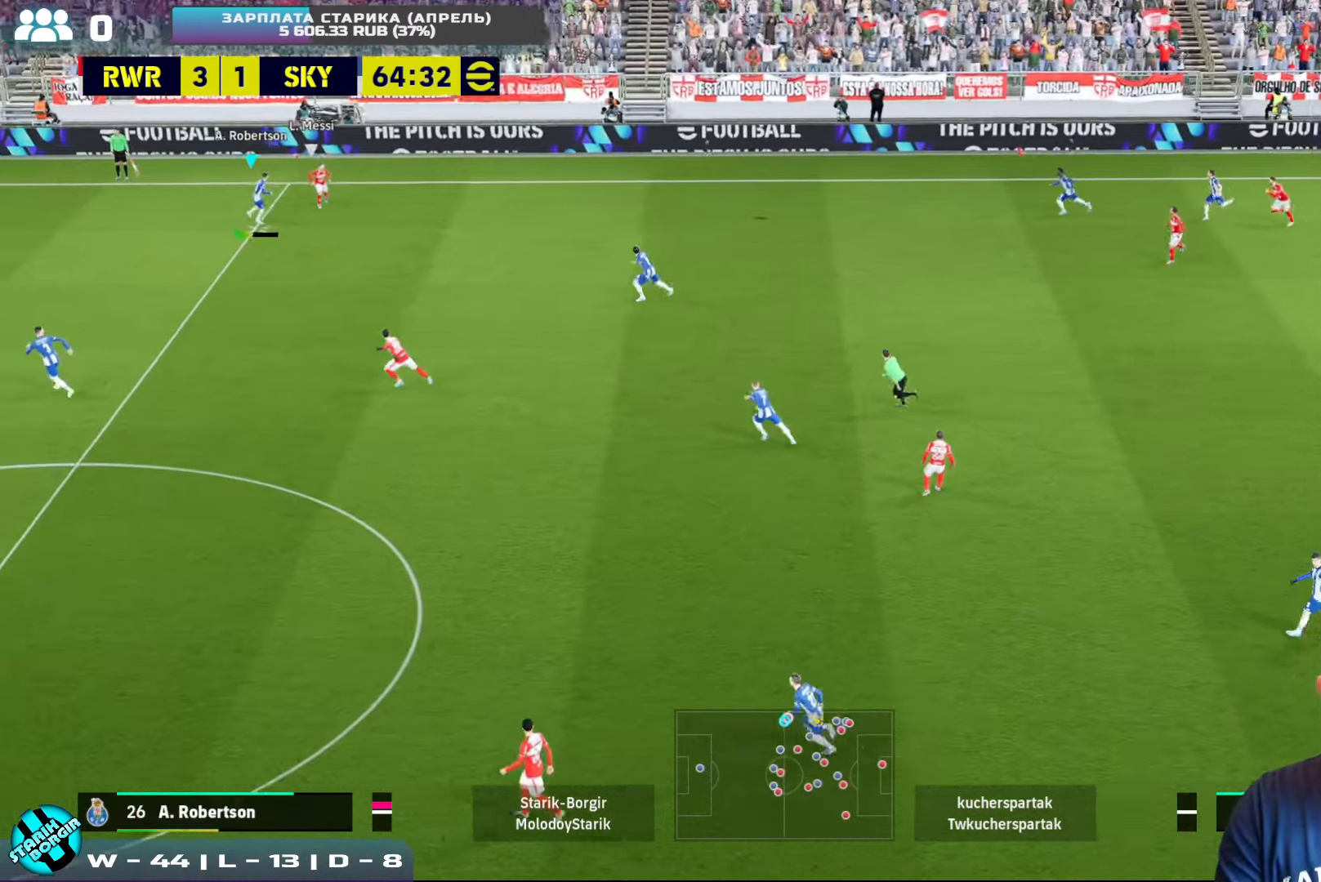
{"buttons": ["R2"], "left_stick": "right", "events": [[234, "R2", "down"]]}
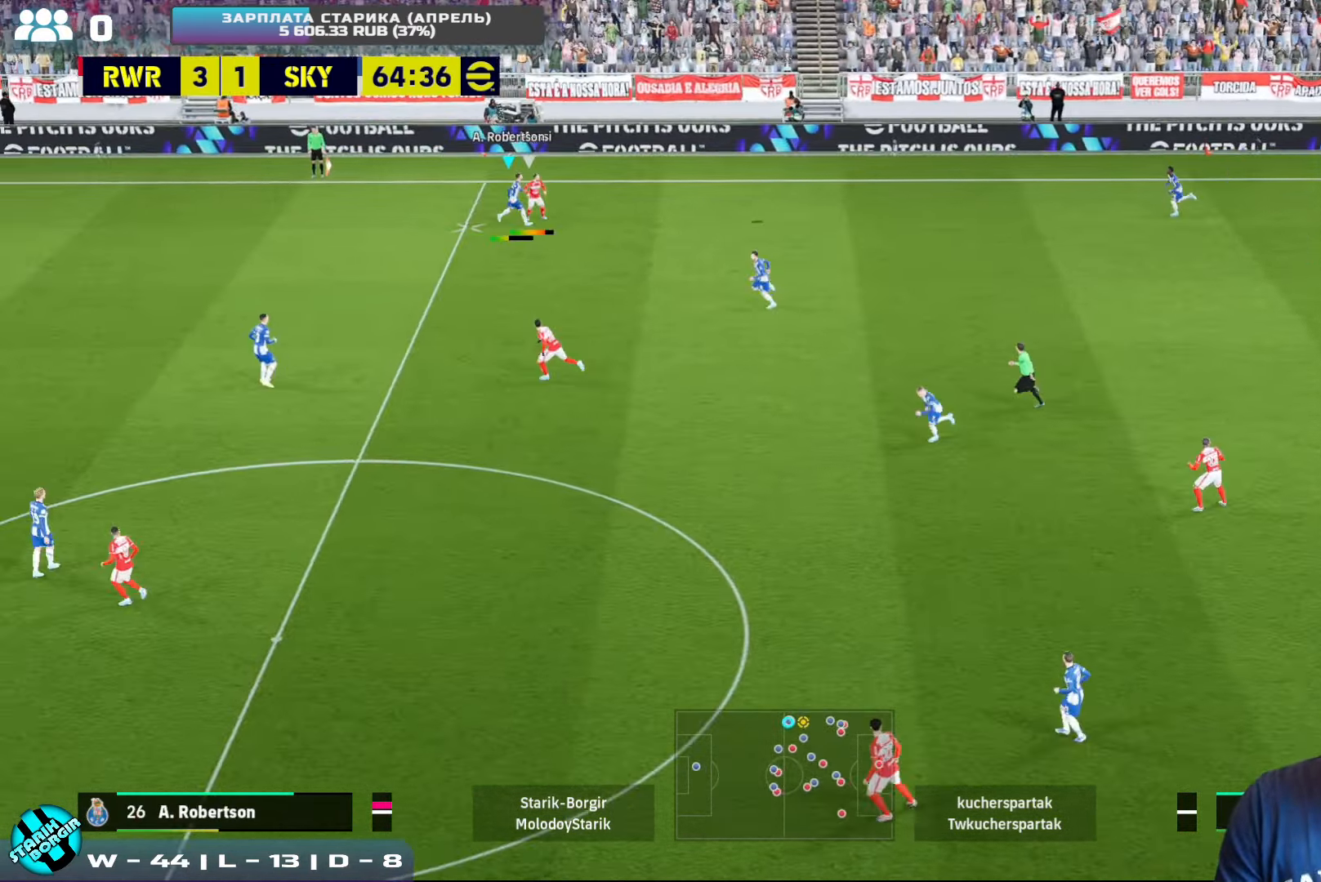
{"buttons": ["R2"], "left_stick": "right", "events": []}
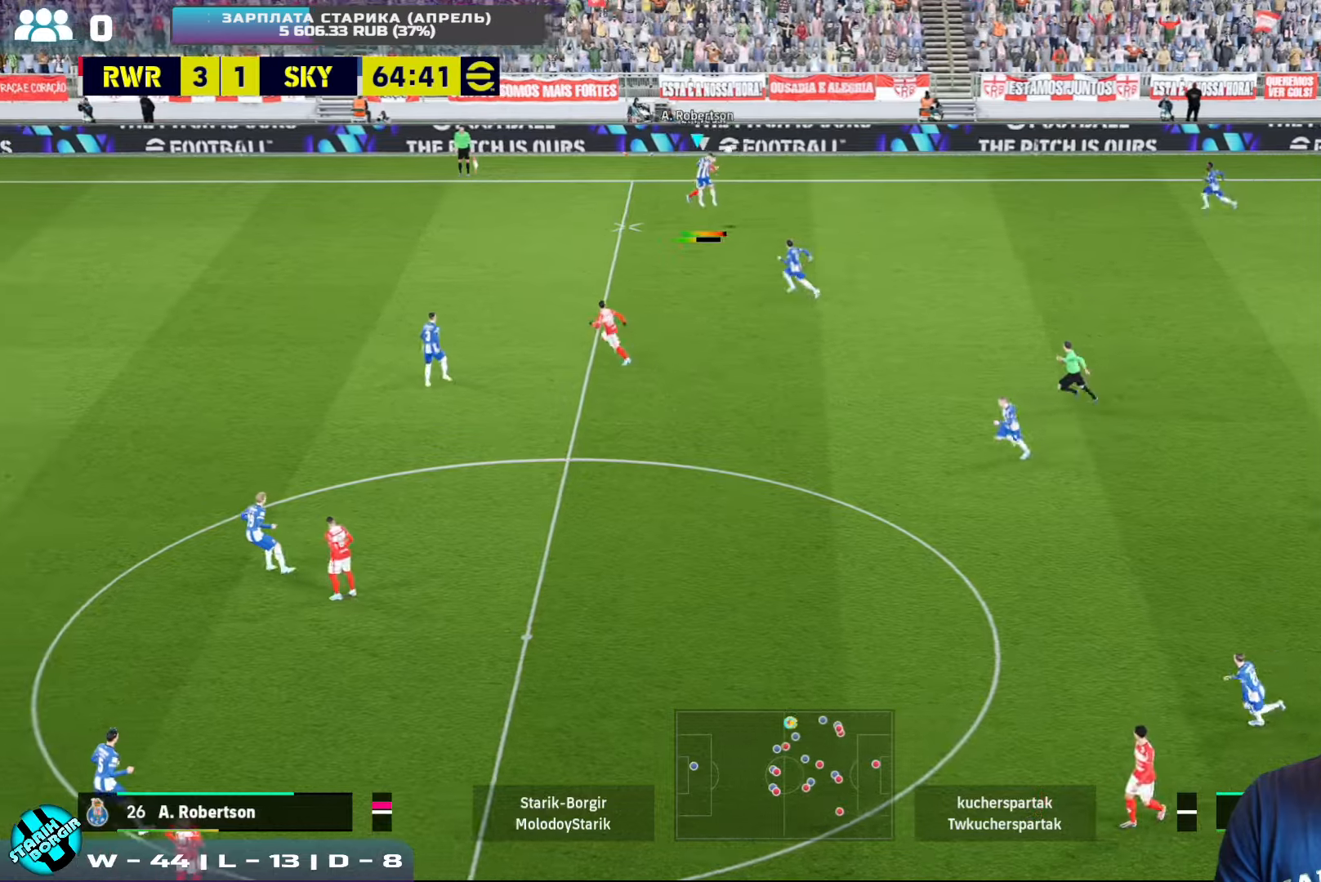
{"buttons": [], "left_stick": "down-right", "events": [[250, "left_stick", "down-right"], [266, "R2", "up"]]}
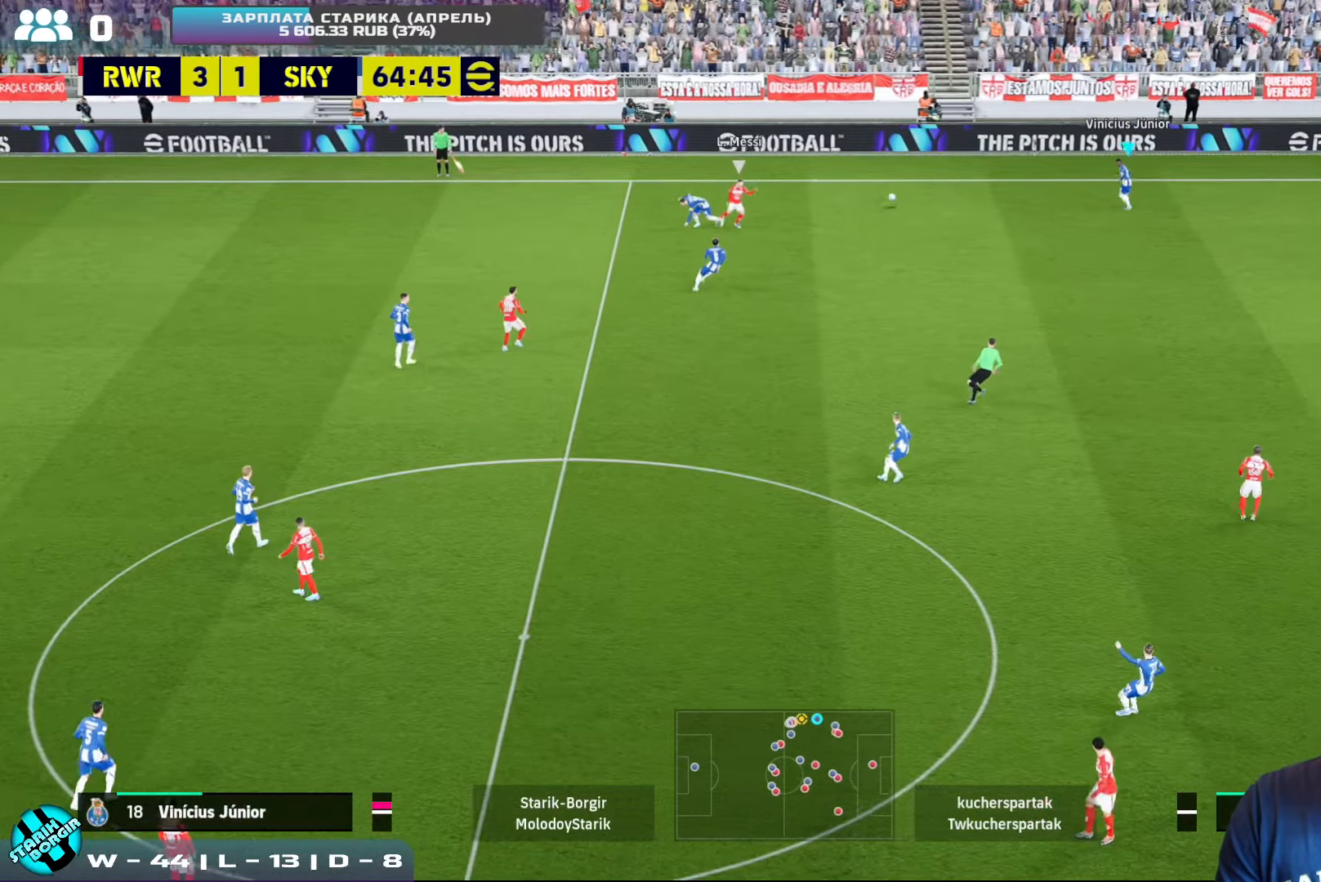
{"buttons": [], "left_stick": "down-right", "events": []}
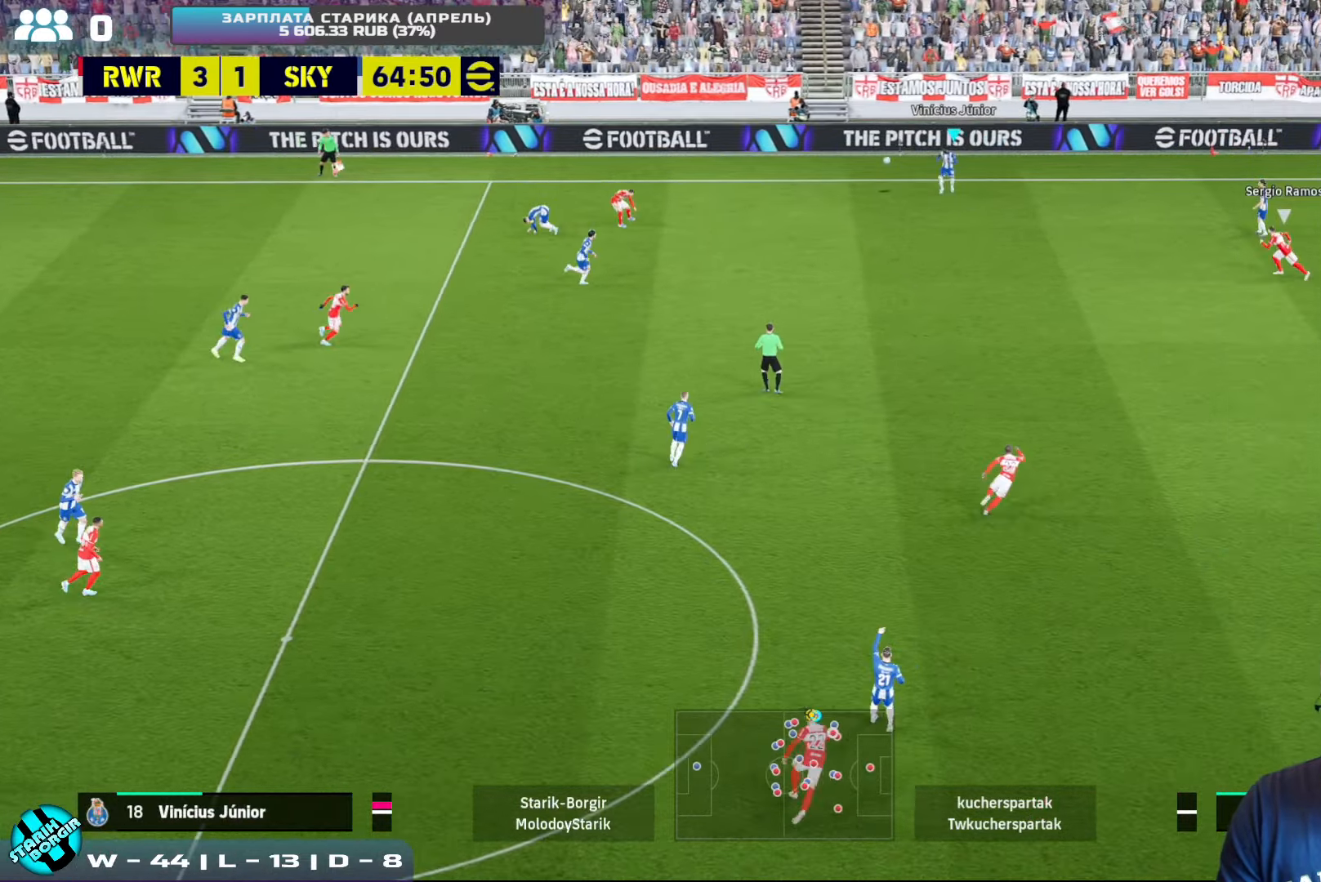
{"buttons": [], "left_stick": "down-right", "events": []}
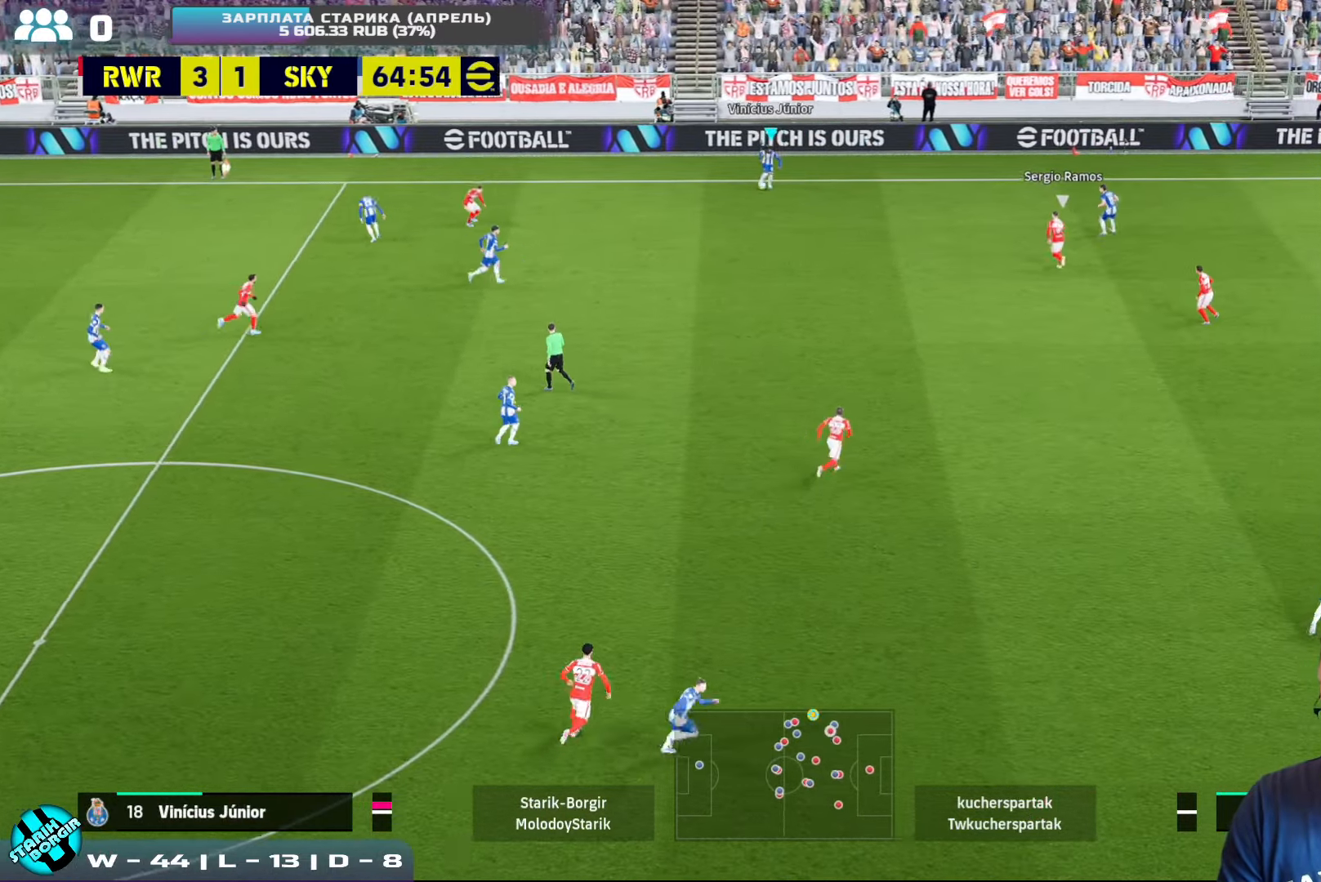
{"buttons": [], "left_stick": "down", "events": [[166, "TRIANGLE", "down"], [166, "left_stick", "down"], [283, "TRIANGLE", "up"]]}
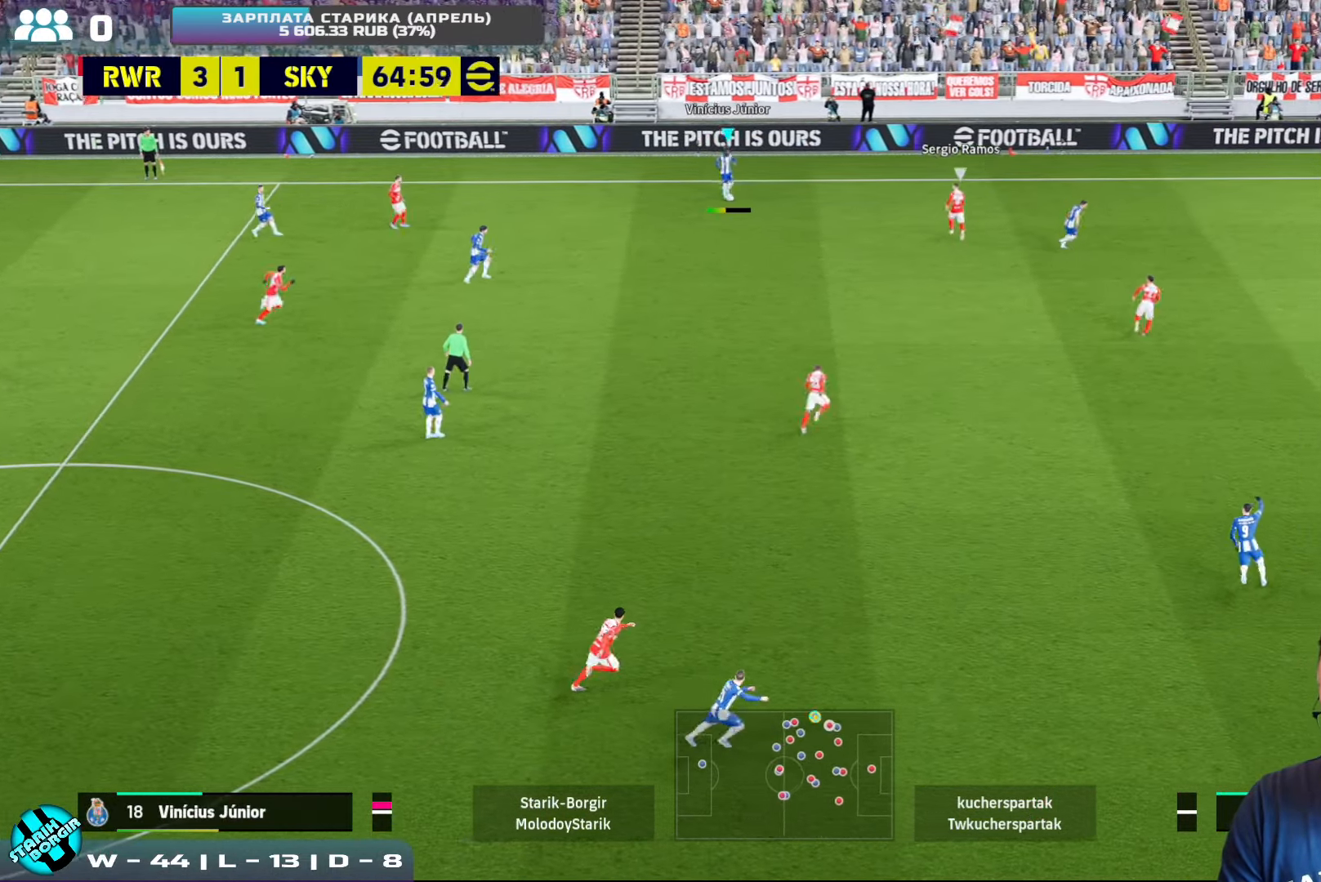
{"buttons": ["R2"], "left_stick": "right", "events": [[50, "left_stick", "center"], [133, "R2", "down"], [166, "left_stick", "right"]]}
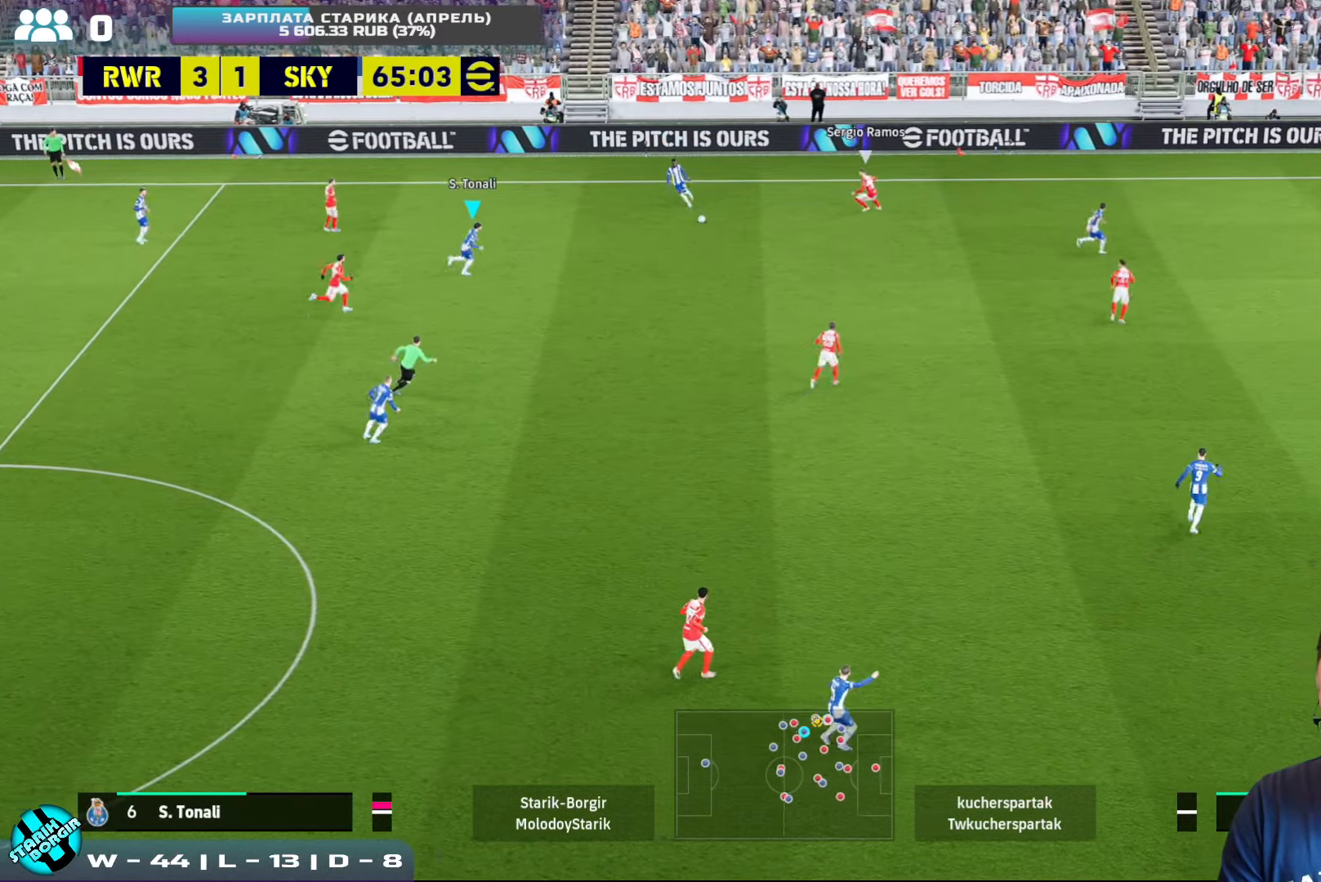
{"buttons": [], "left_stick": "down-right", "events": [[33, "left_stick", "down-right"], [433, "R2", "up"]]}
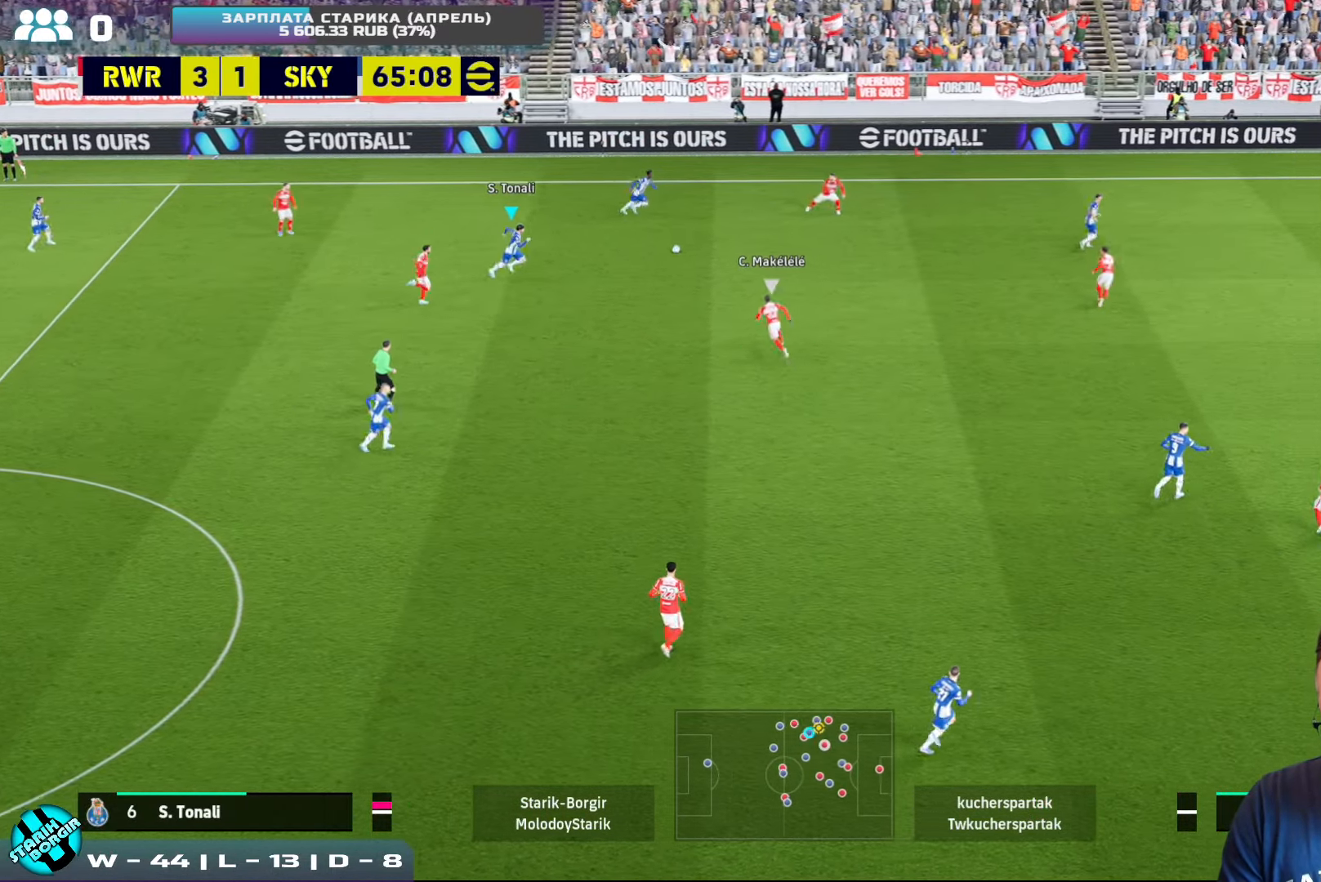
{"buttons": [], "left_stick": "down", "events": [[116, "CROSS", "down"], [116, "left_stick", "down"], [216, "CROSS", "up"]]}
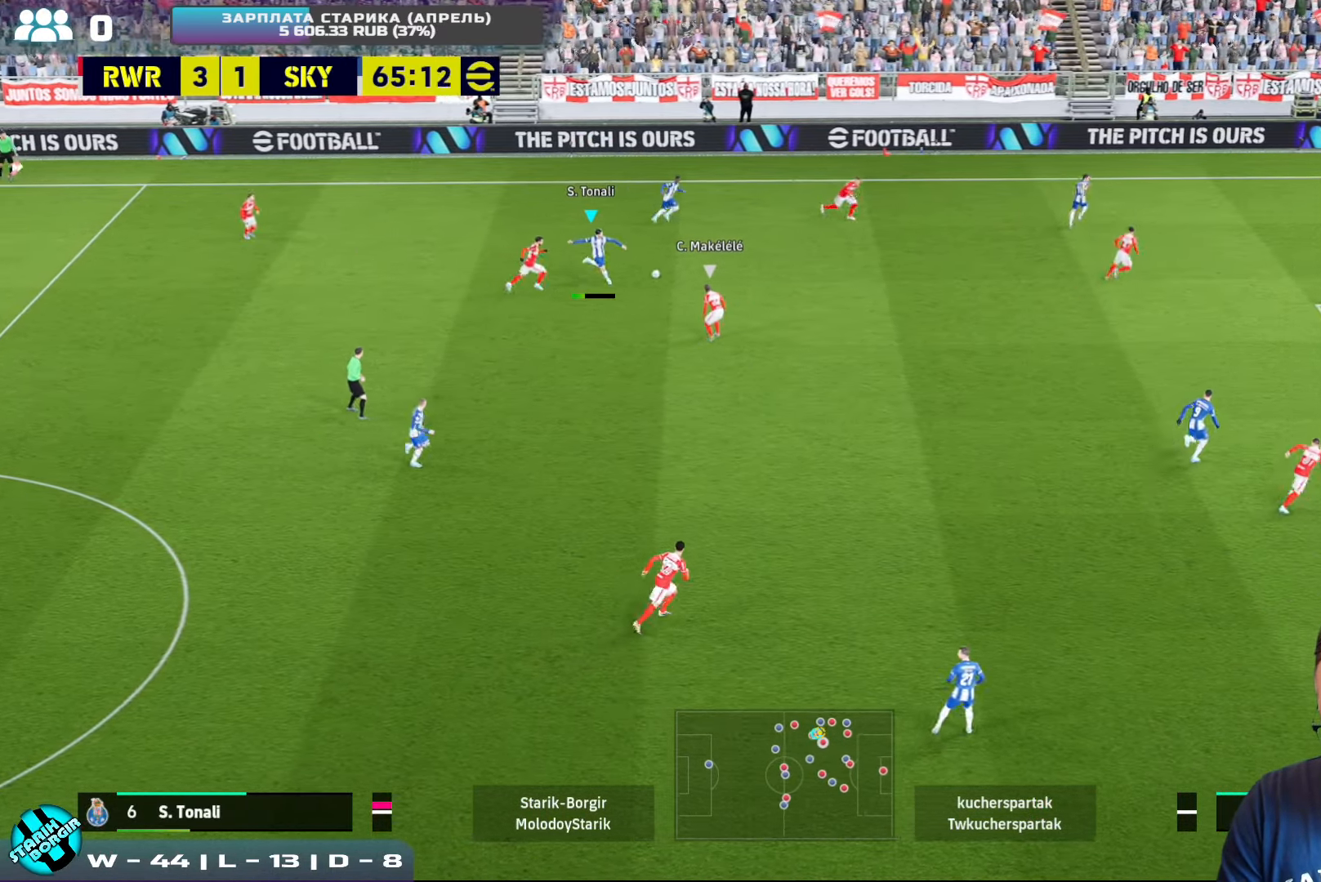
{"buttons": ["R2"], "left_stick": "right", "events": [[16, "left_stick", "center"], [116, "left_stick", "up-right"], [166, "R2", "down"], [500, "left_stick", "right"]]}
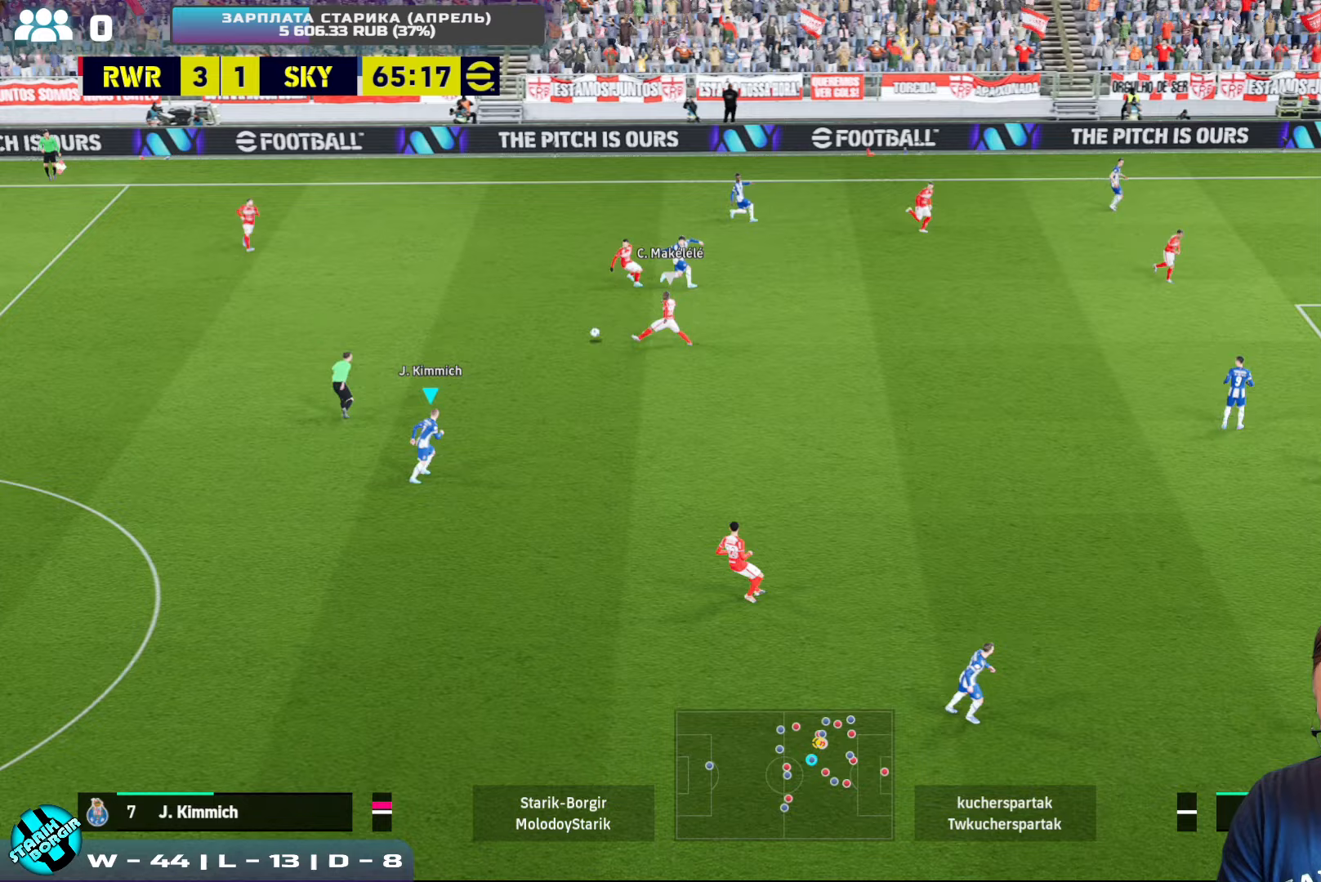
{"buttons": [], "left_stick": "right", "events": [[33, "R2", "up"], [50, "CROSS", "down"], [217, "CROSS", "up"]]}
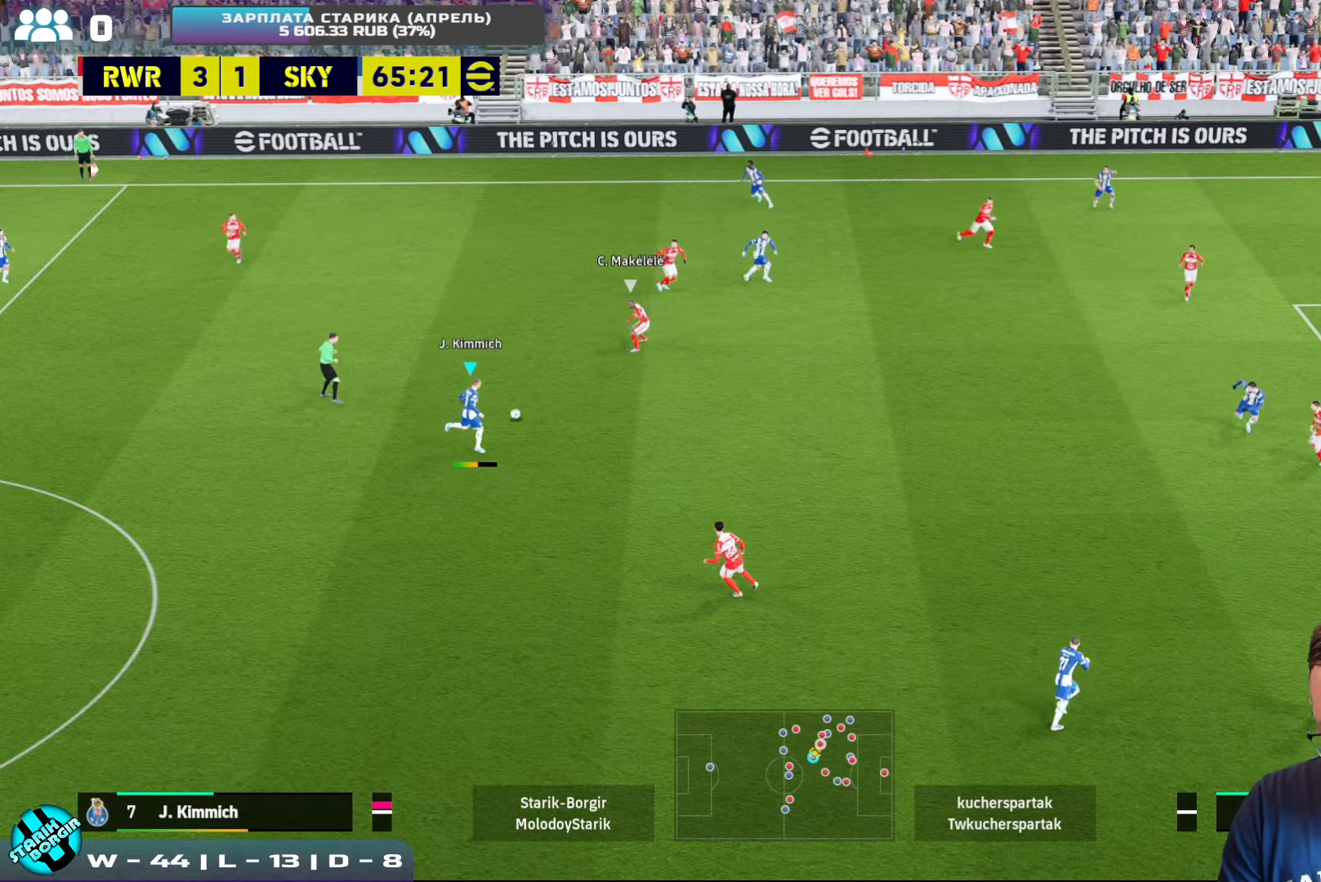
{"buttons": ["R2"], "left_stick": "down-left", "events": [[333, "R2", "down"], [333, "left_stick", "down-left"]]}
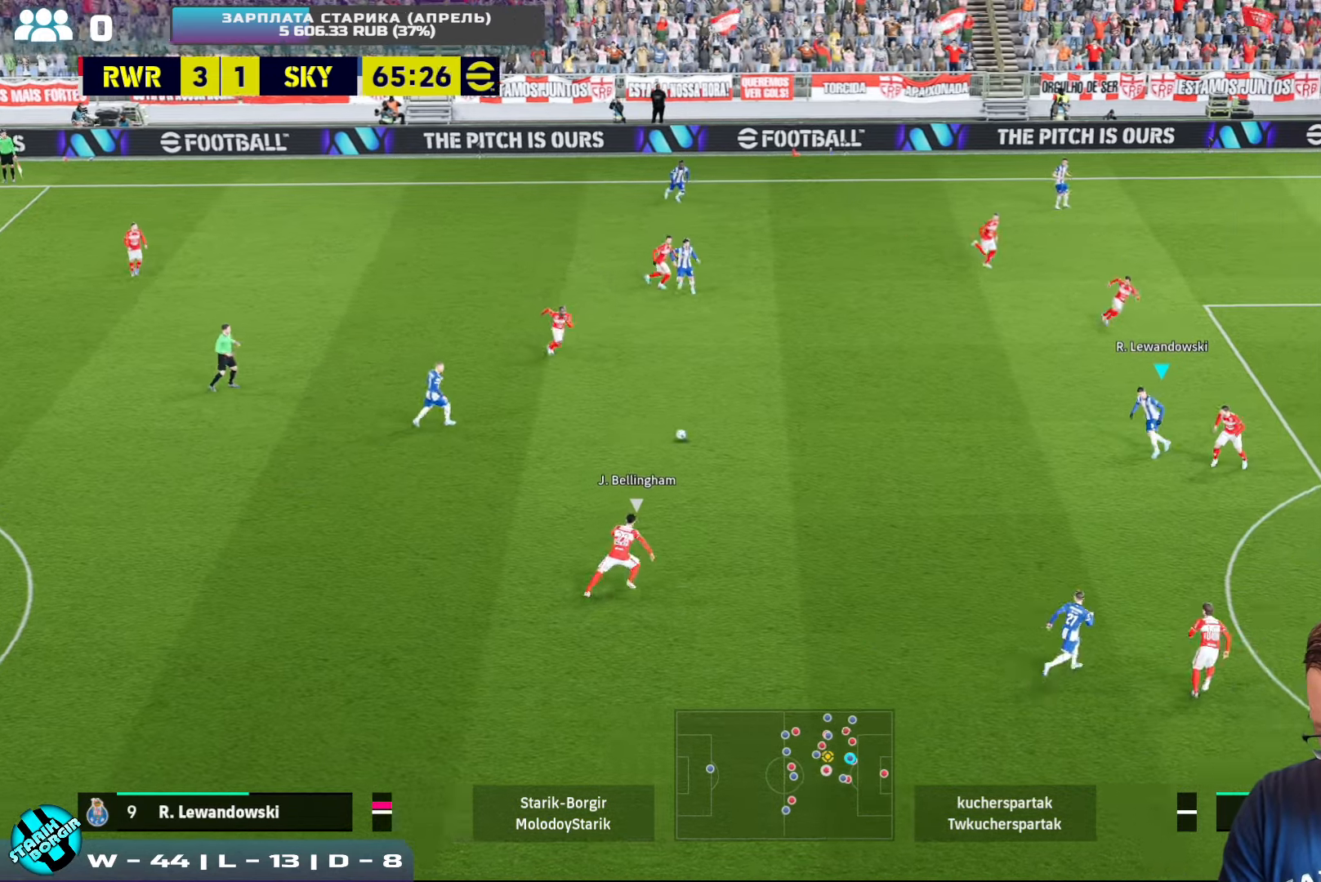
{"buttons": [], "left_stick": "down", "events": [[50, "left_stick", "down"], [100, "R2", "up"], [167, "L1", "down"], [183, "CROSS", "down"], [283, "CROSS", "up"], [283, "L1", "up"]]}
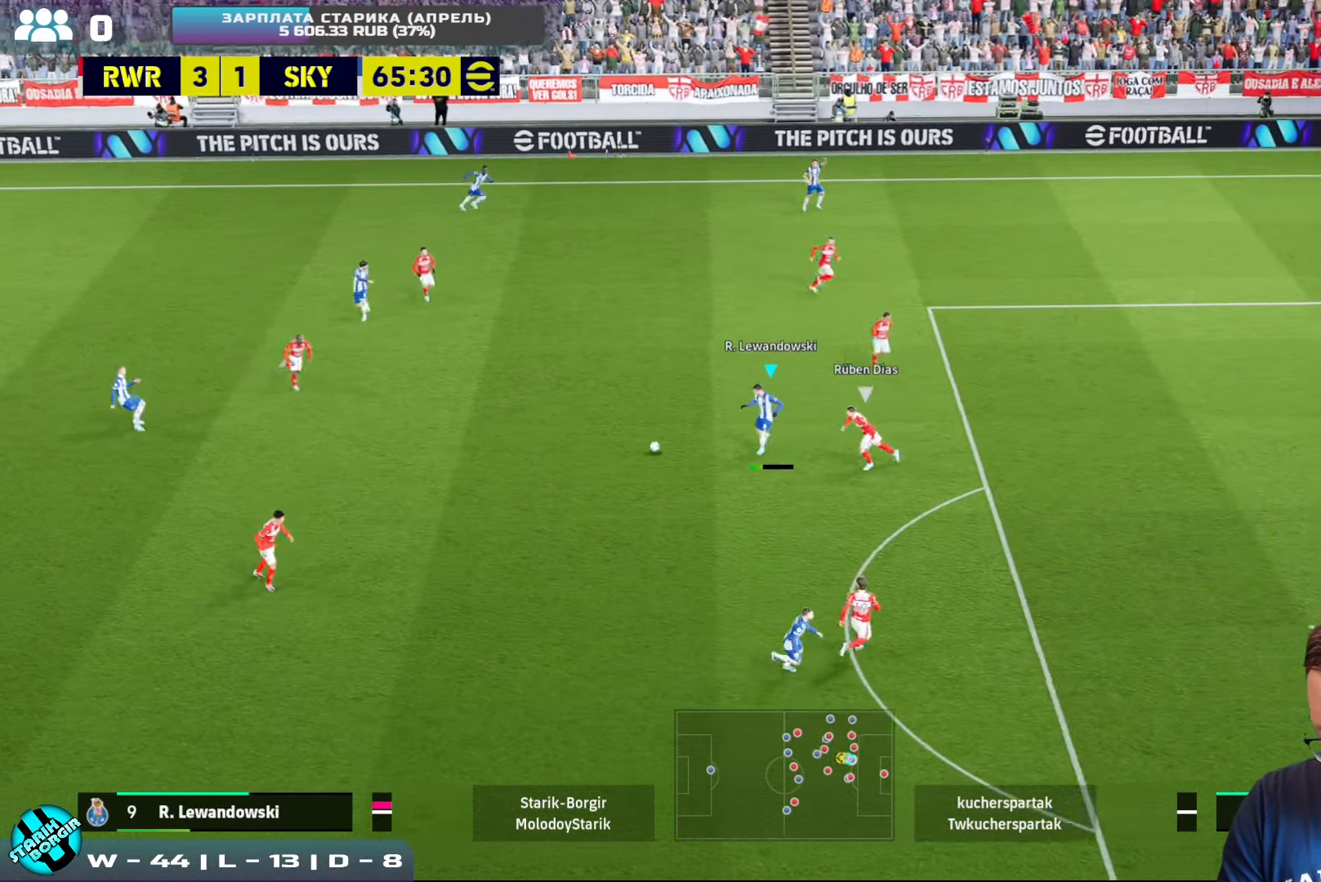
{"buttons": ["R1", "R2"], "left_stick": "up-left", "events": [[33, "left_stick", "left"], [117, "R2", "down"], [117, "left_stick", "up-left"], [283, "R1", "down"]]}
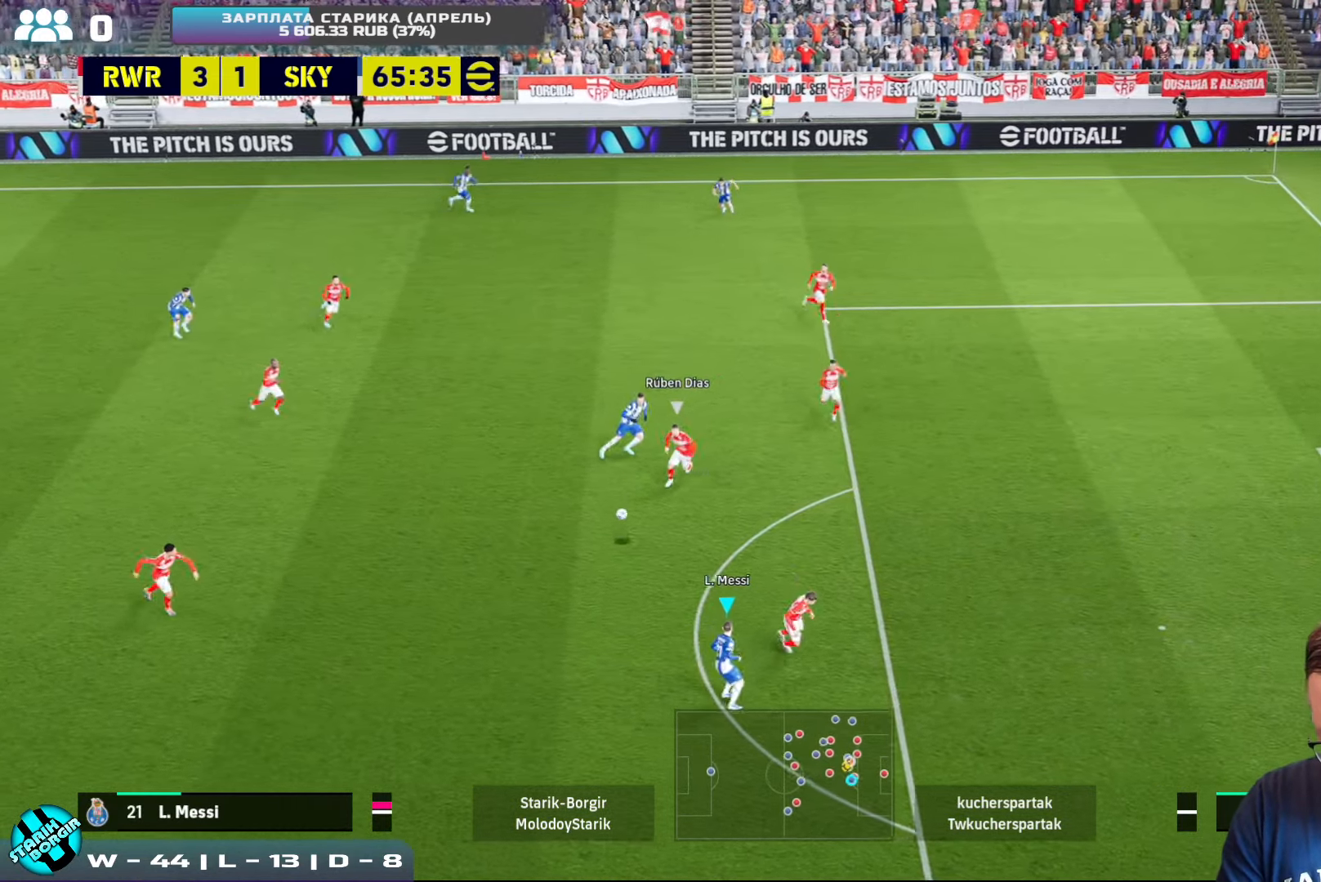
{"buttons": ["R1", "R2"], "left_stick": "up-right", "events": [[67, "R1", "up"], [83, "R2", "up"], [183, "TRIANGLE", "down"], [183, "left_stick", "up-right"], [267, "TRIANGLE", "up"], [417, "R1", "down"], [450, "R2", "down"]]}
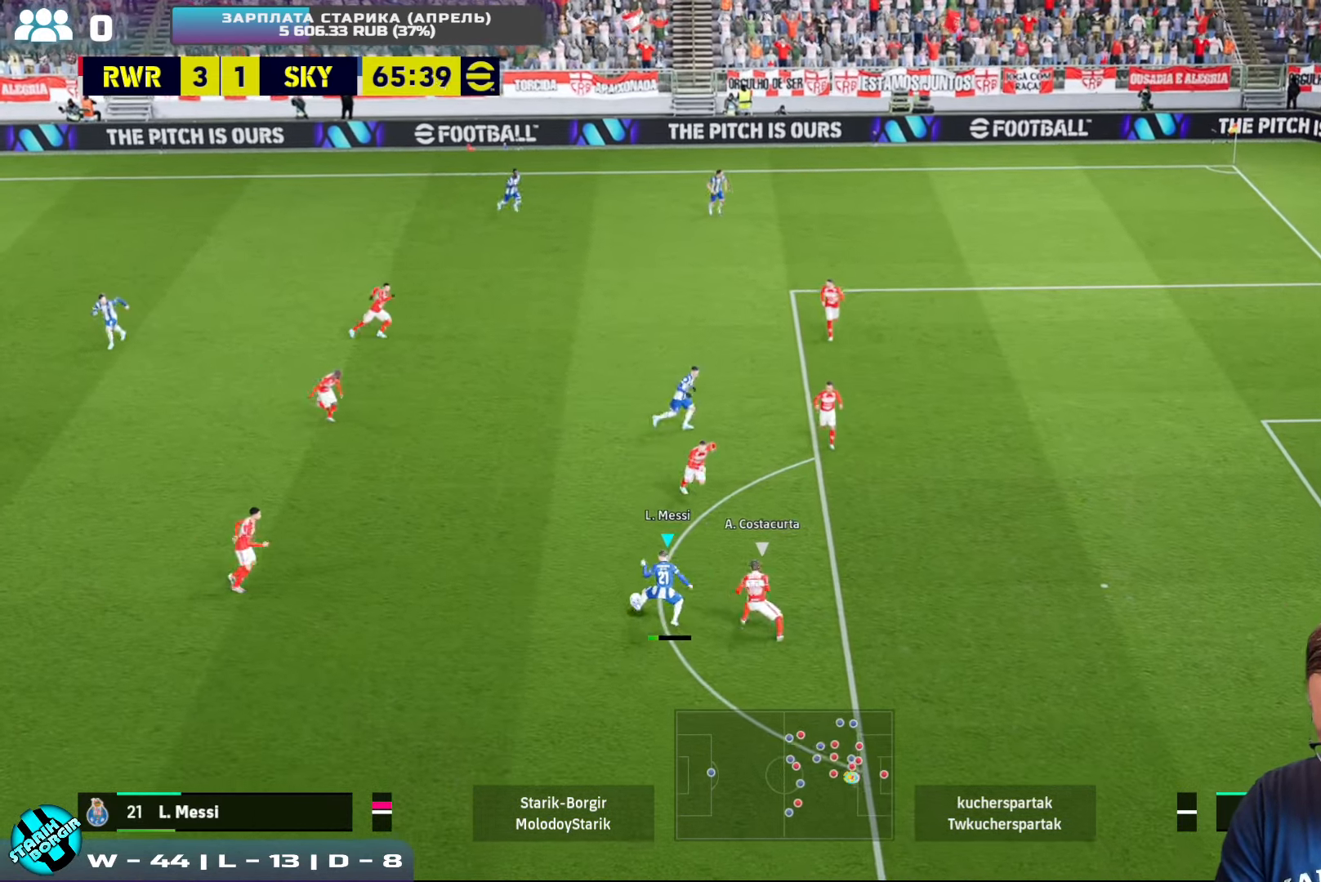
{"buttons": [], "left_stick": "up", "events": [[17, "left_stick", "up-left"], [283, "left_stick", "up"], [300, "R1", "up"], [317, "R2", "up"]]}
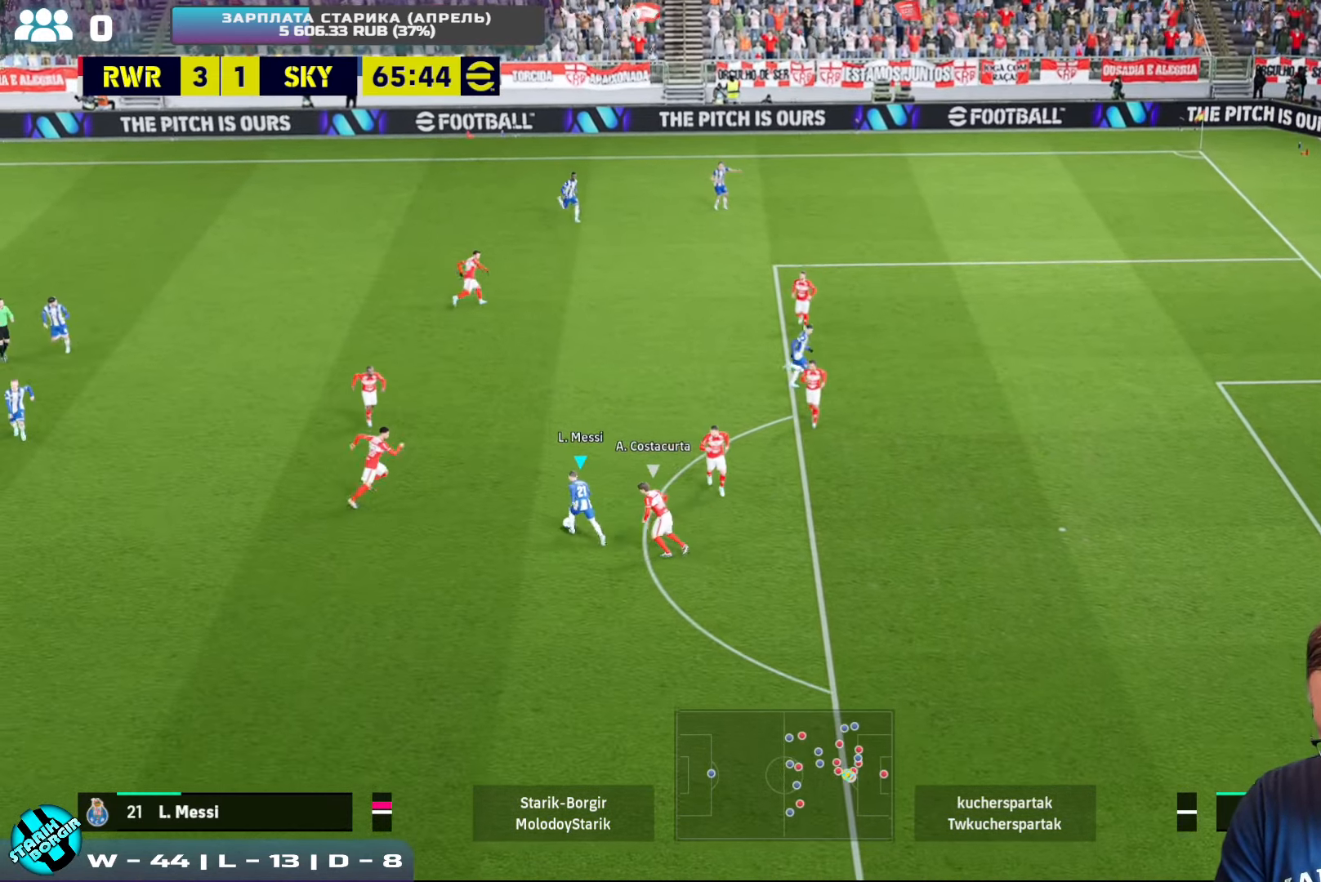
{"buttons": [], "left_stick": "up-right", "events": [[33, "TRIANGLE", "down"], [67, "left_stick", "up-right"], [117, "TRIANGLE", "up"]]}